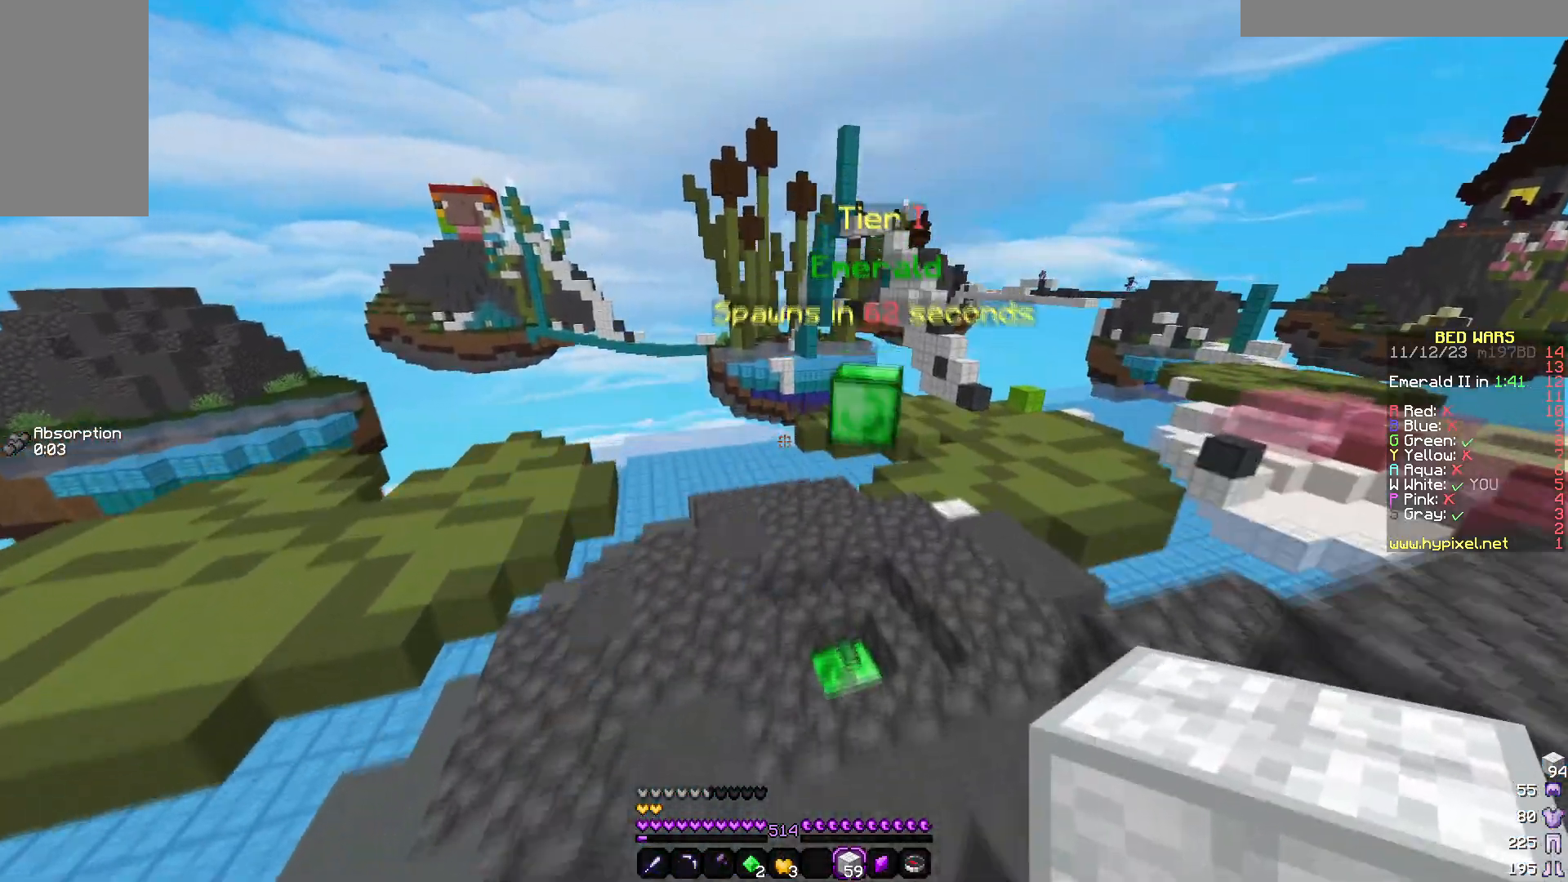
Gameplay with keyboard and mouse; each line is a JSON object with the keys and mouse buttons held at the frame after it. "events" lists presses ("down") and releases ("up") of "a", "d", "s", "w", "mouse_left" and "mouse_right" between this image and that frame as [ms after this image, input, new state], when the widget could be followed in between. "mouse_left", "mouse_right" = the "left", "right" buttons of the "mouse" list. No other keys are recorded. Fast repeated clicks can show as one long hold. Mouse movement is not recorded.
{"keys": ["w"], "mouse": [], "events": [[233, "d", "up"]]}
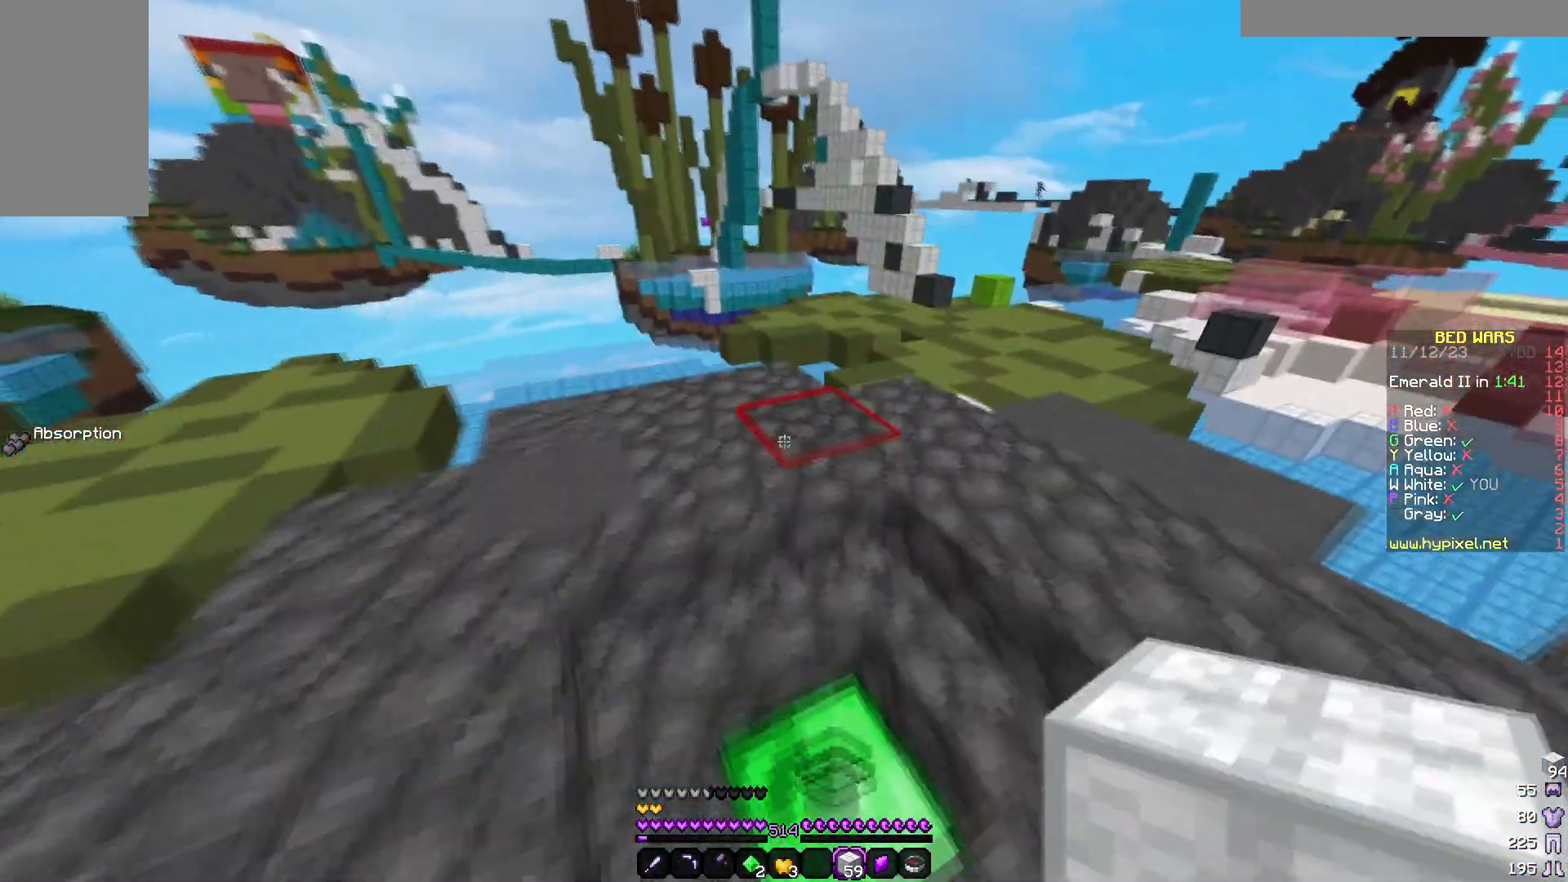
{"keys": ["w"], "mouse": [], "events": [[50, "d", "down"], [317, "d", "up"]]}
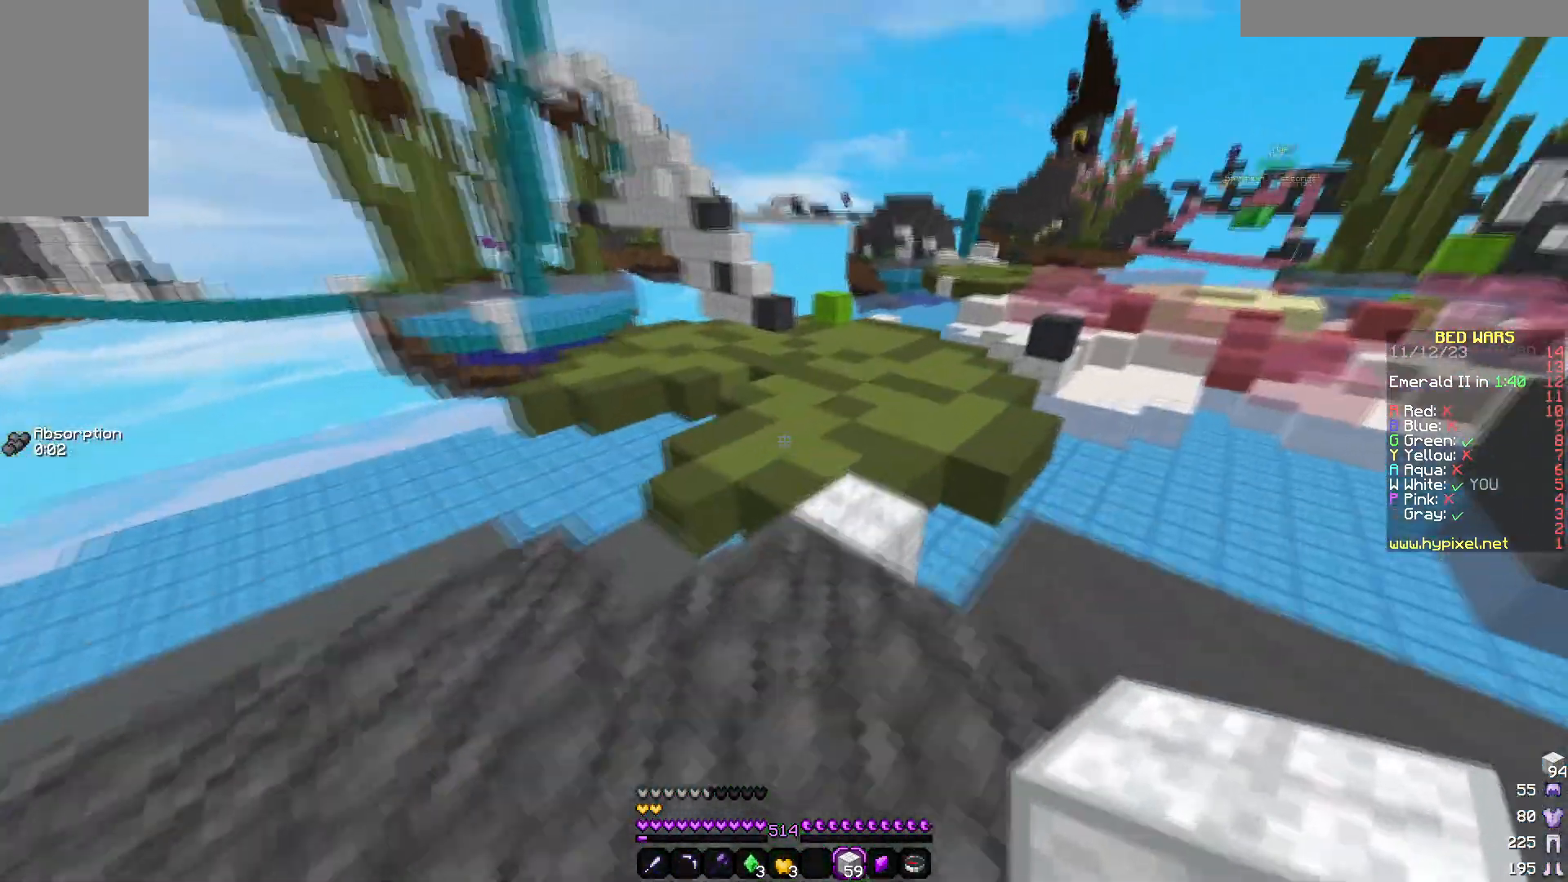
{"keys": ["w"], "mouse": [], "events": []}
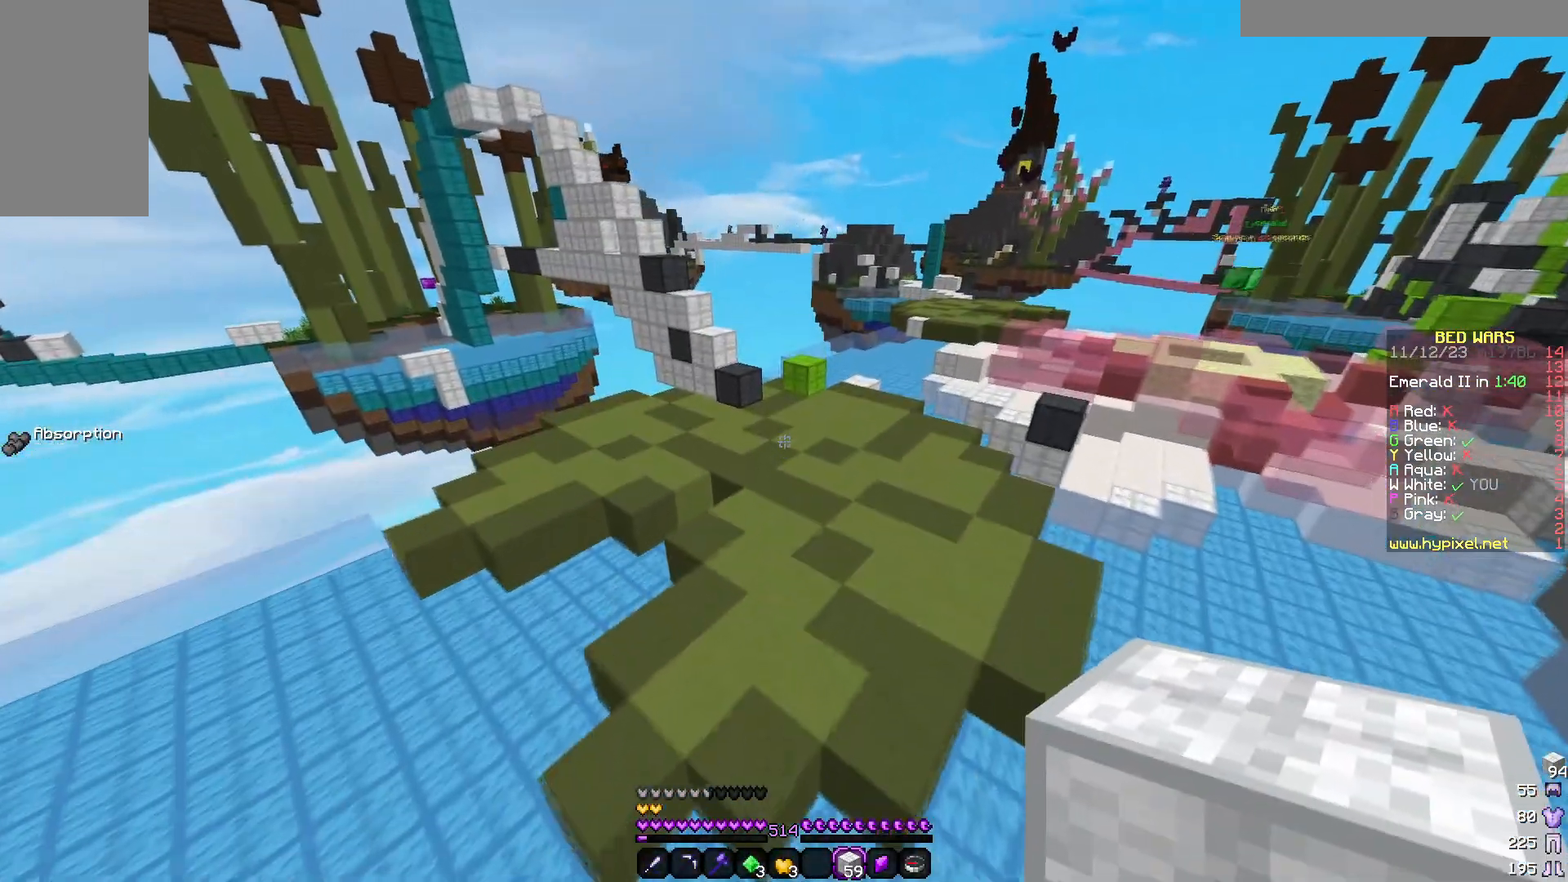
{"keys": ["w"], "mouse": [], "events": []}
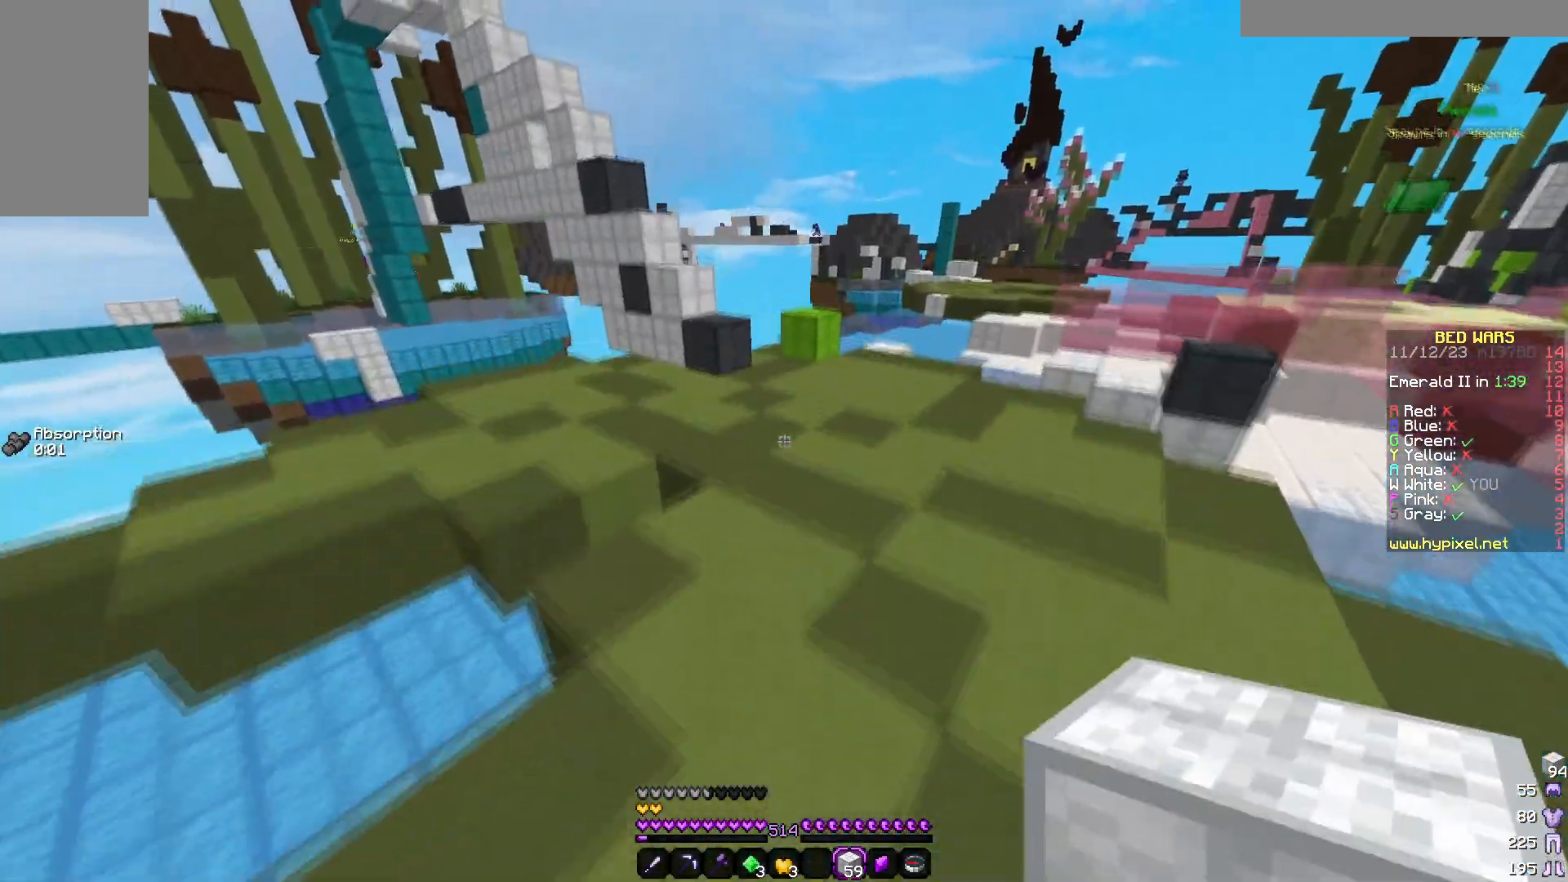
{"keys": ["d", "w"], "mouse": [], "events": [[433, "d", "down"]]}
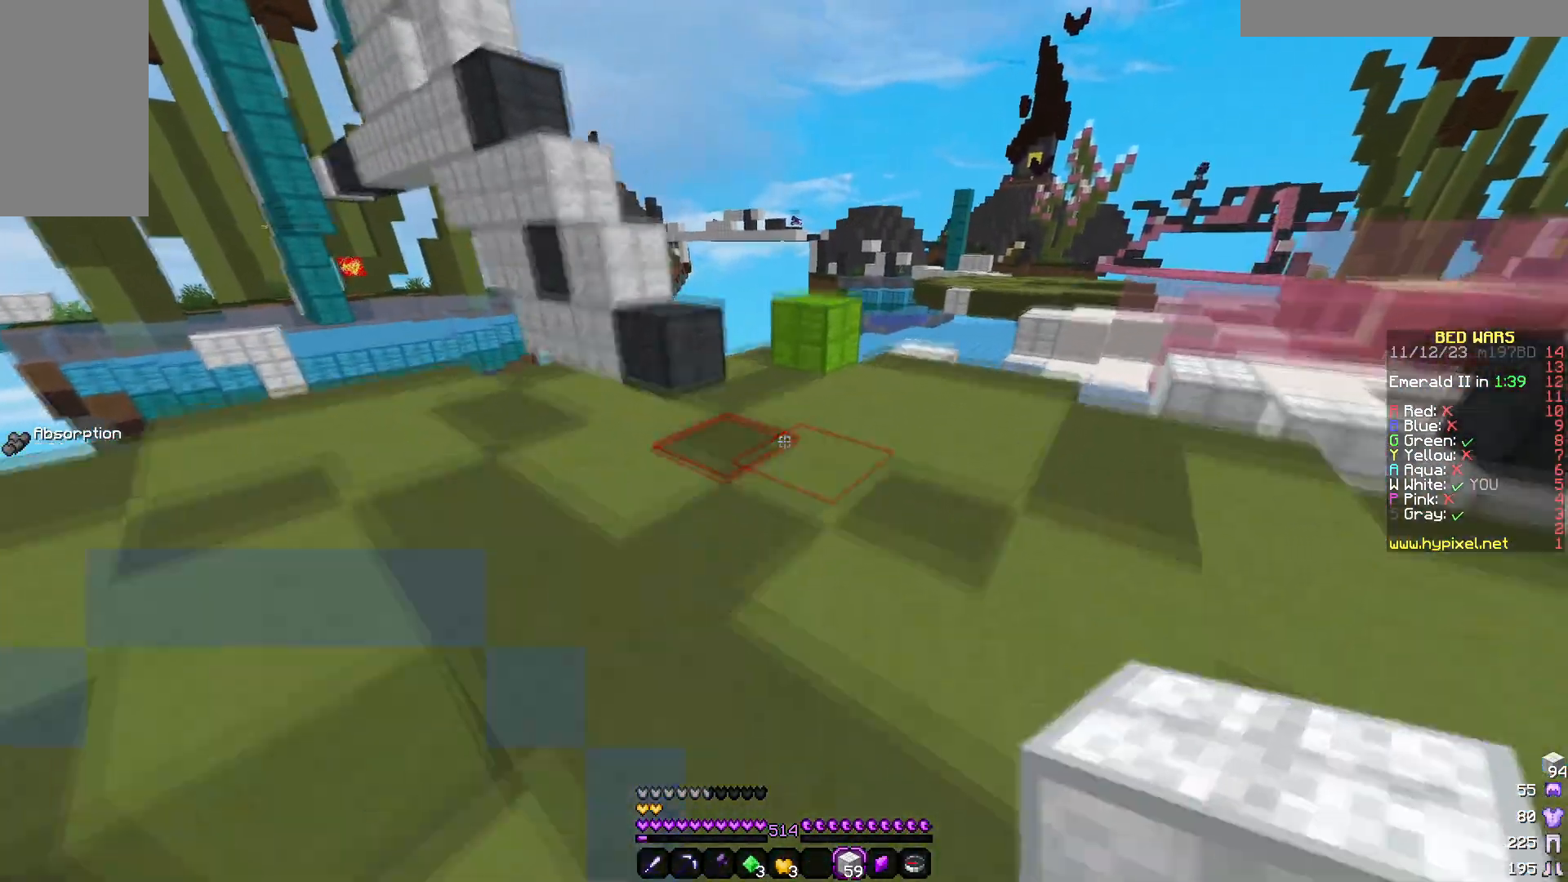
{"keys": ["d", "w"], "mouse": [], "events": []}
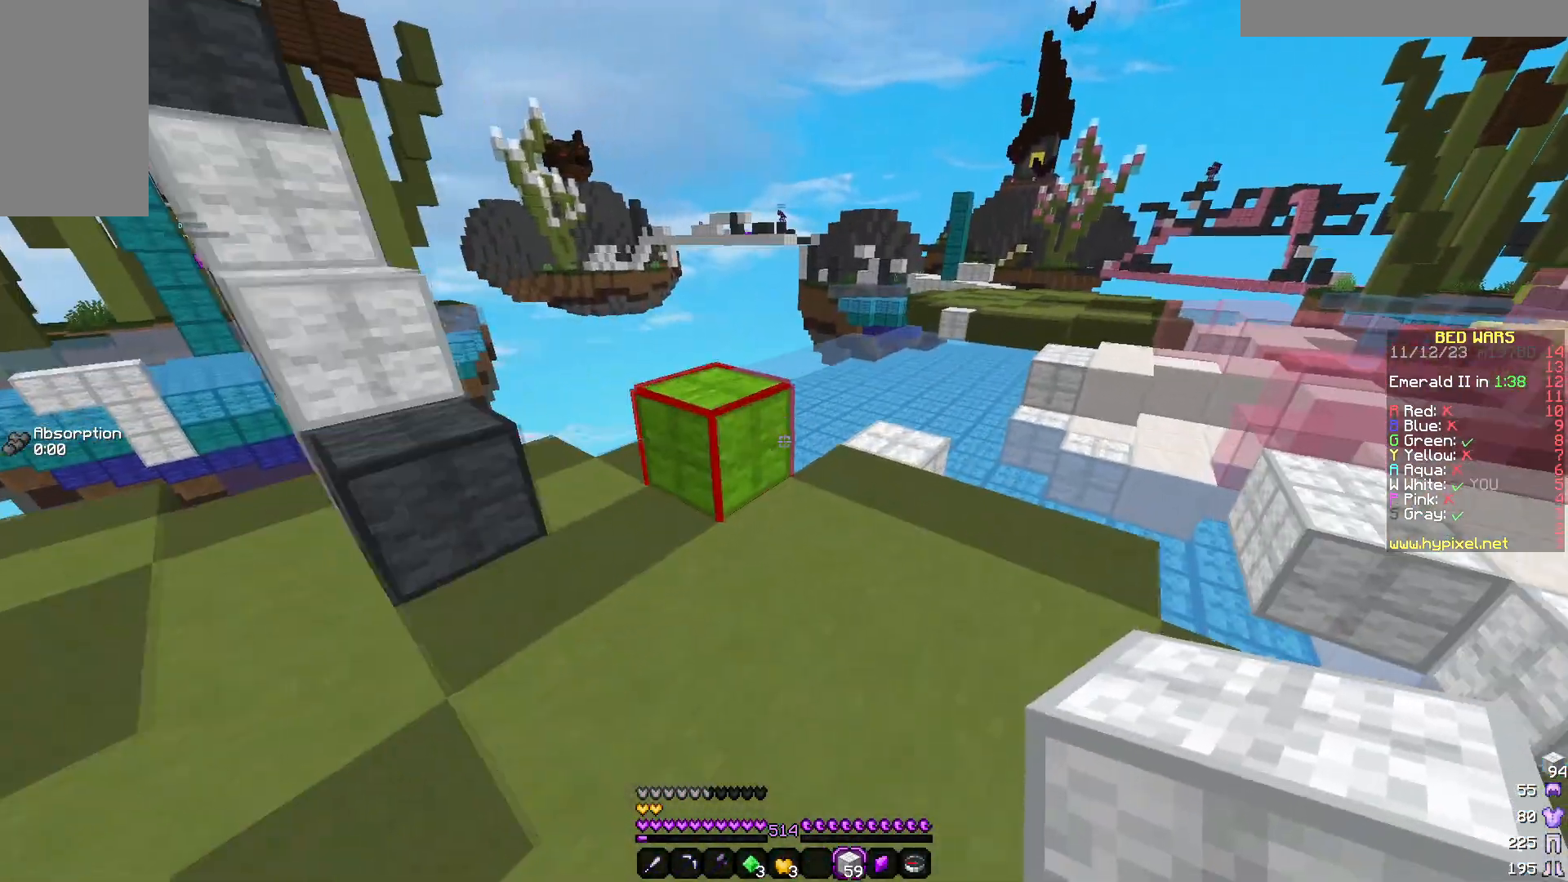
{"keys": ["d", "w"], "mouse": [], "events": [[133, "d", "up"], [283, "d", "down"]]}
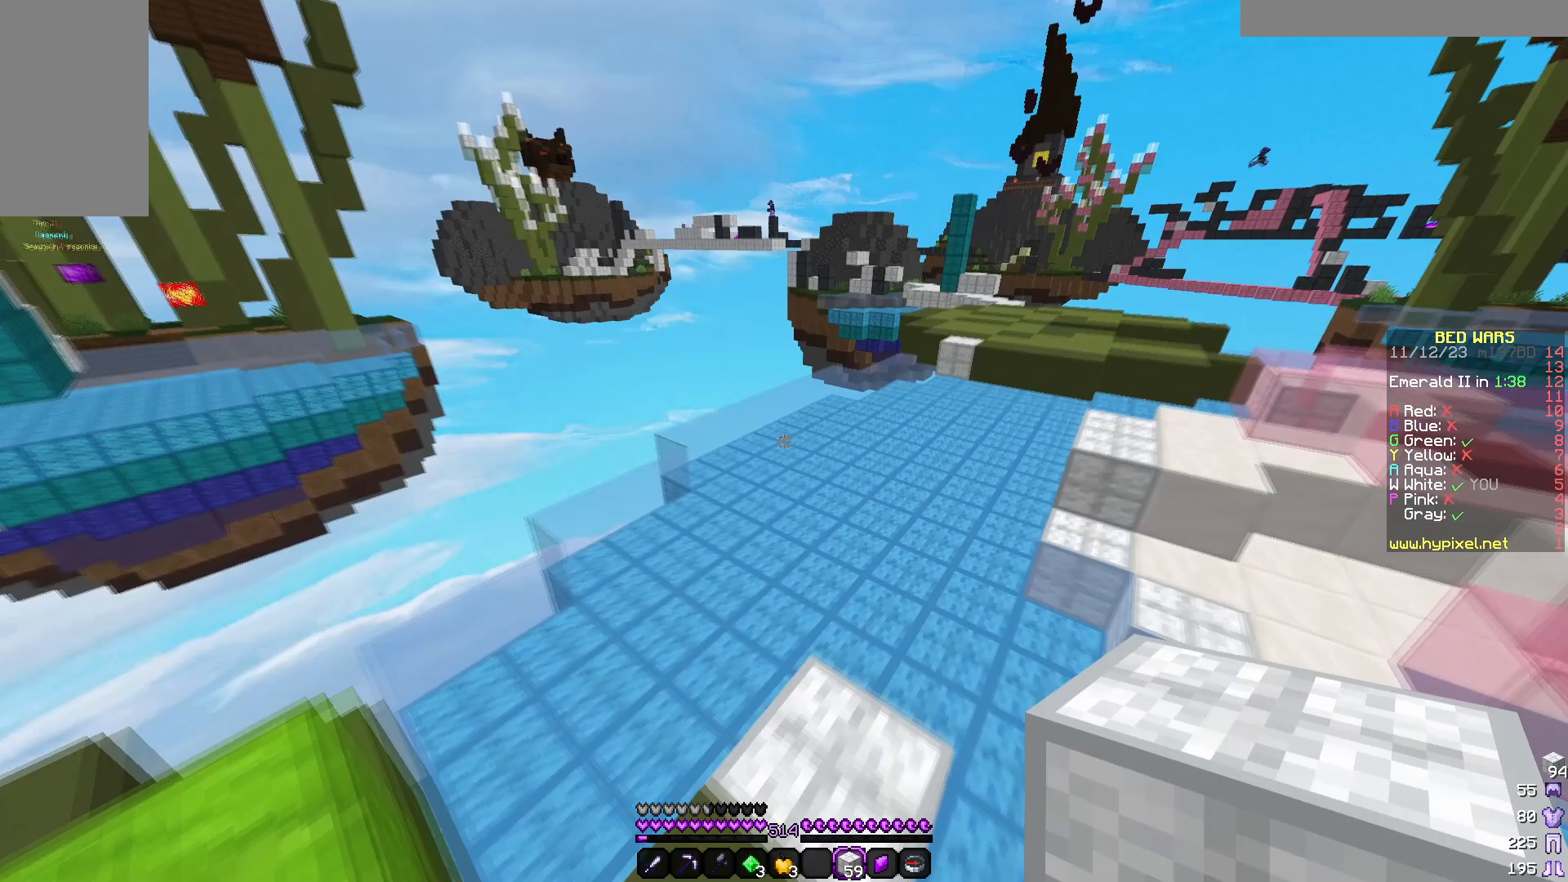
{"keys": ["w"], "mouse": [], "events": [[367, "d", "up"]]}
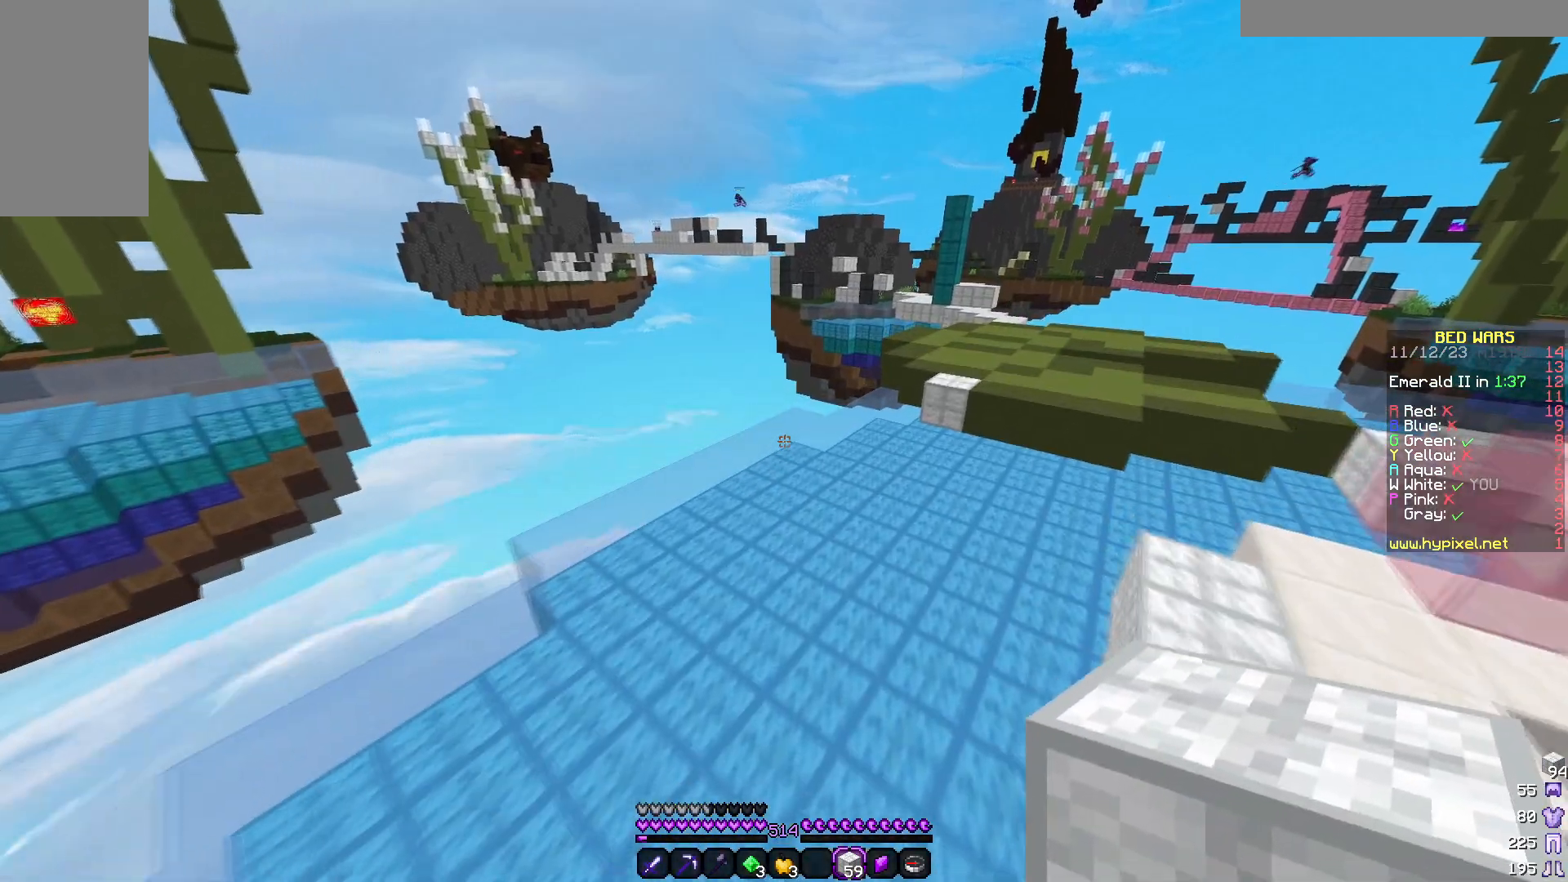
{"keys": ["a", "w"], "mouse": [], "events": [[17, "a", "down"]]}
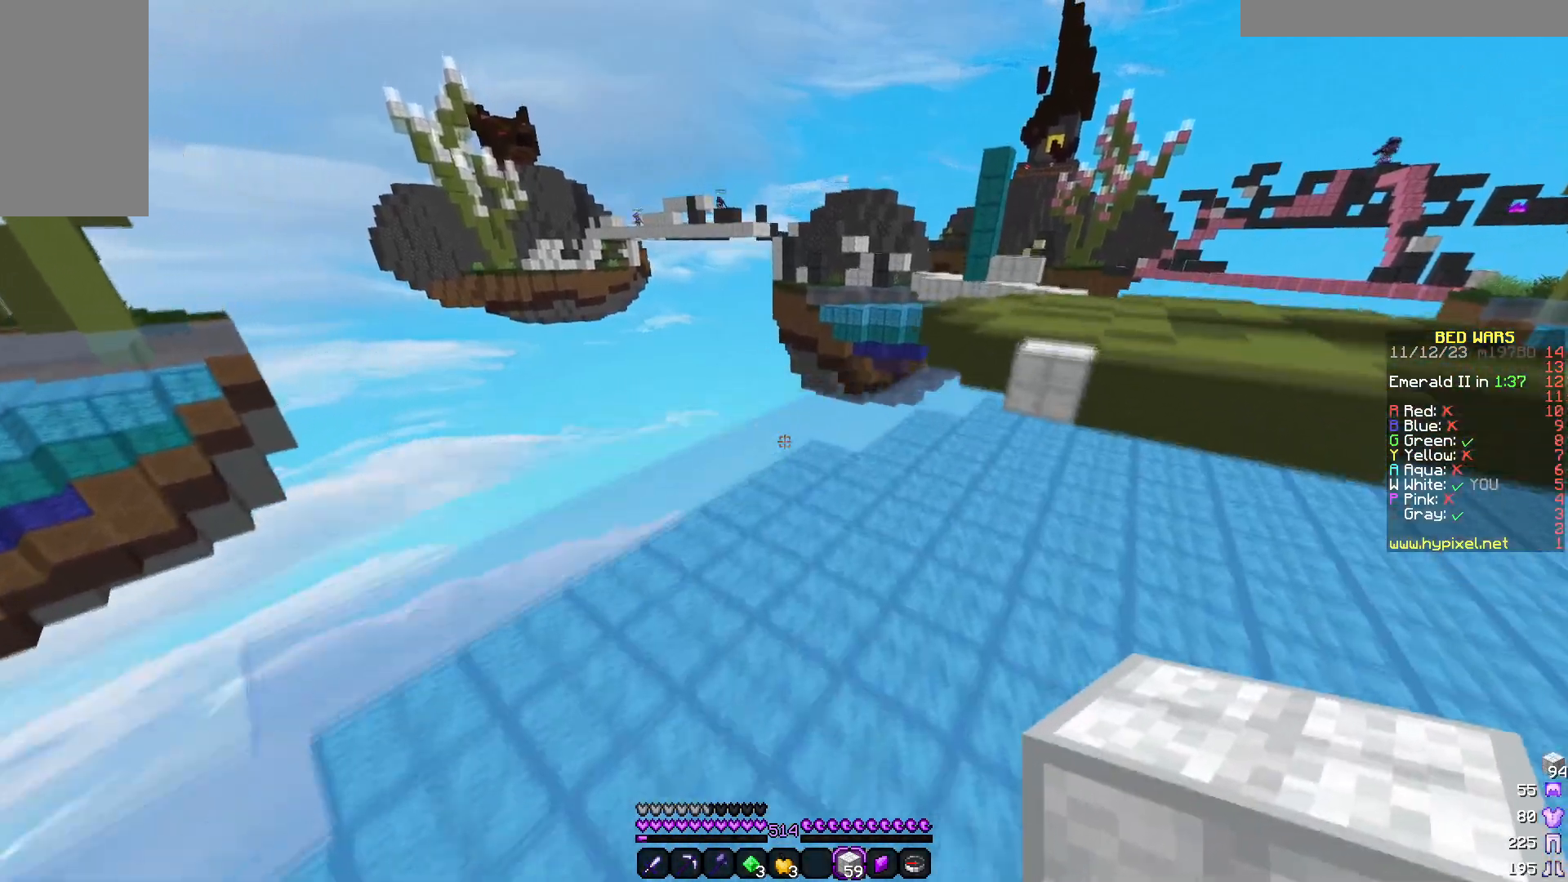
{"keys": ["d", "w"], "mouse": [], "events": [[267, "a", "up"], [267, "d", "down"]]}
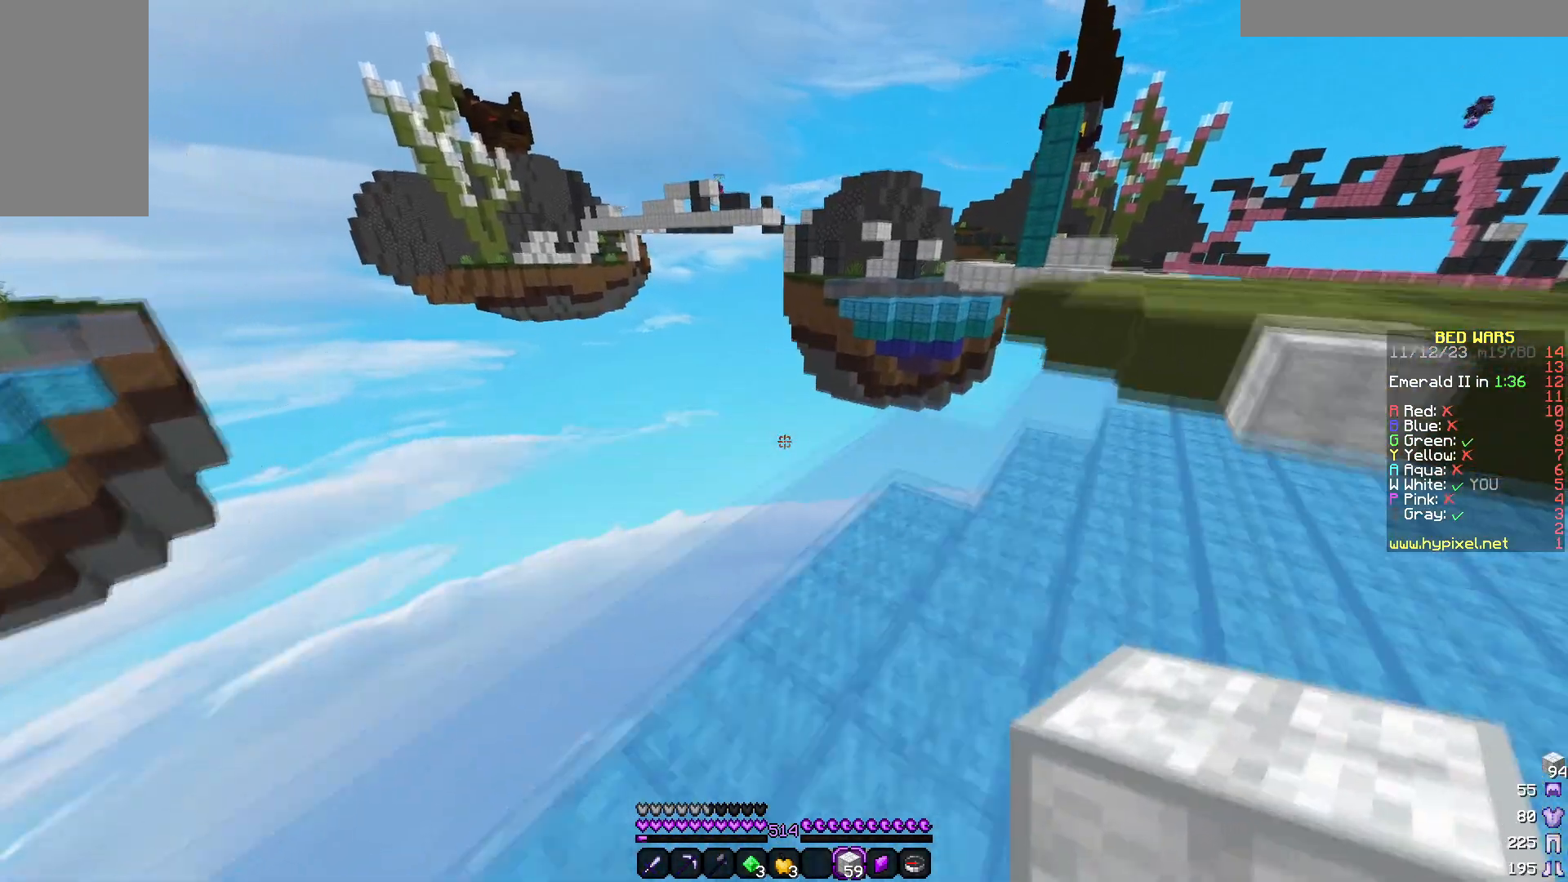
{"keys": ["d", "w"], "mouse": [], "events": []}
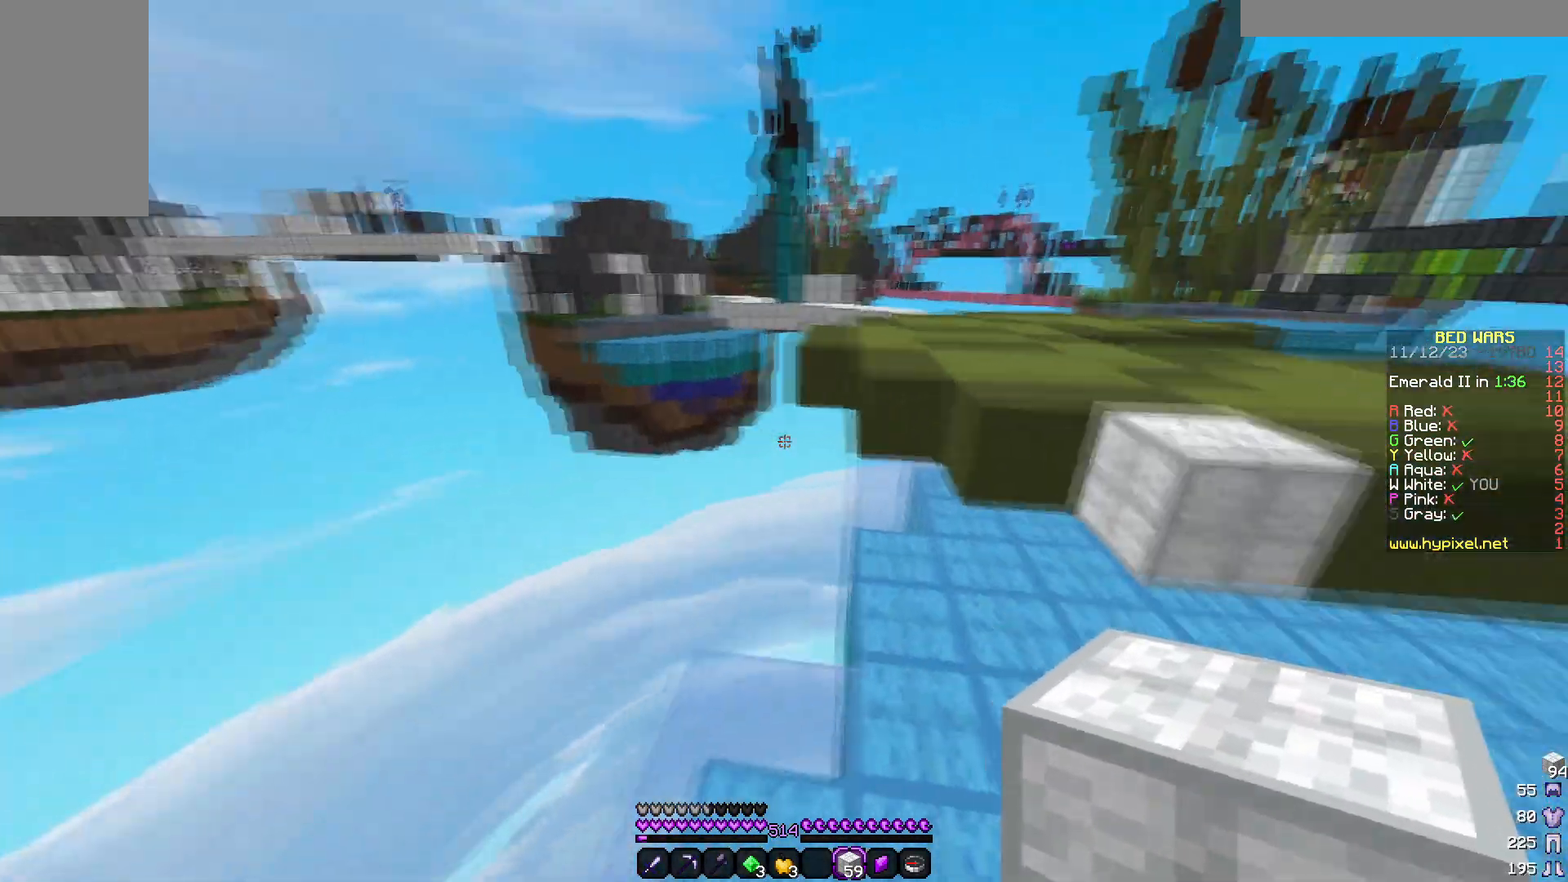
{"keys": ["w"], "mouse": [], "events": [[417, "d", "up"]]}
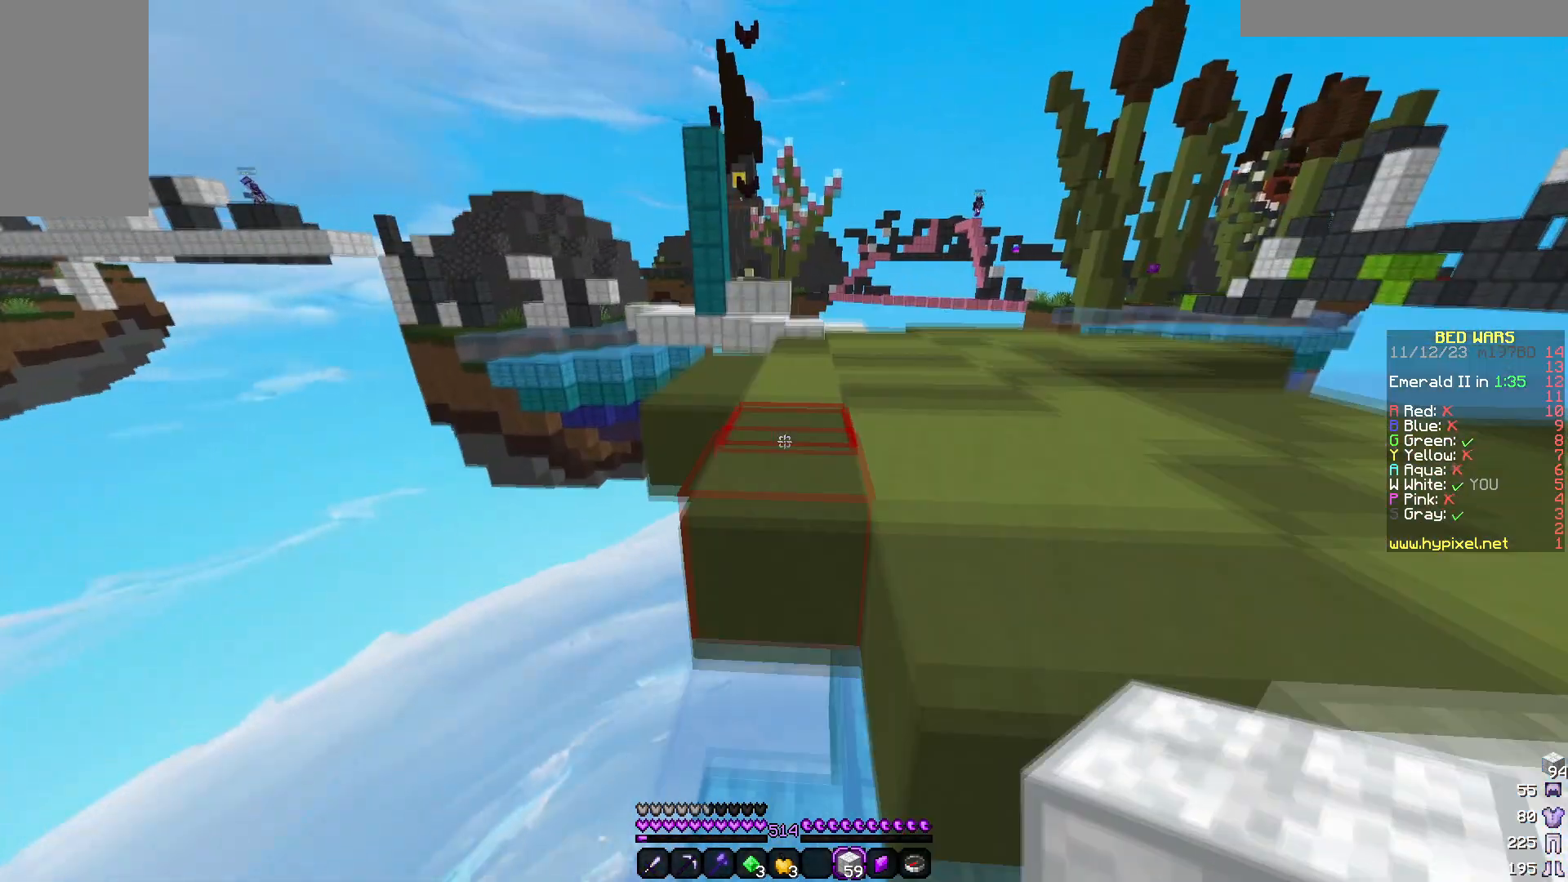
{"keys": ["d", "w"], "mouse": [], "events": [[83, "d", "down"], [300, "d", "up"], [450, "d", "down"]]}
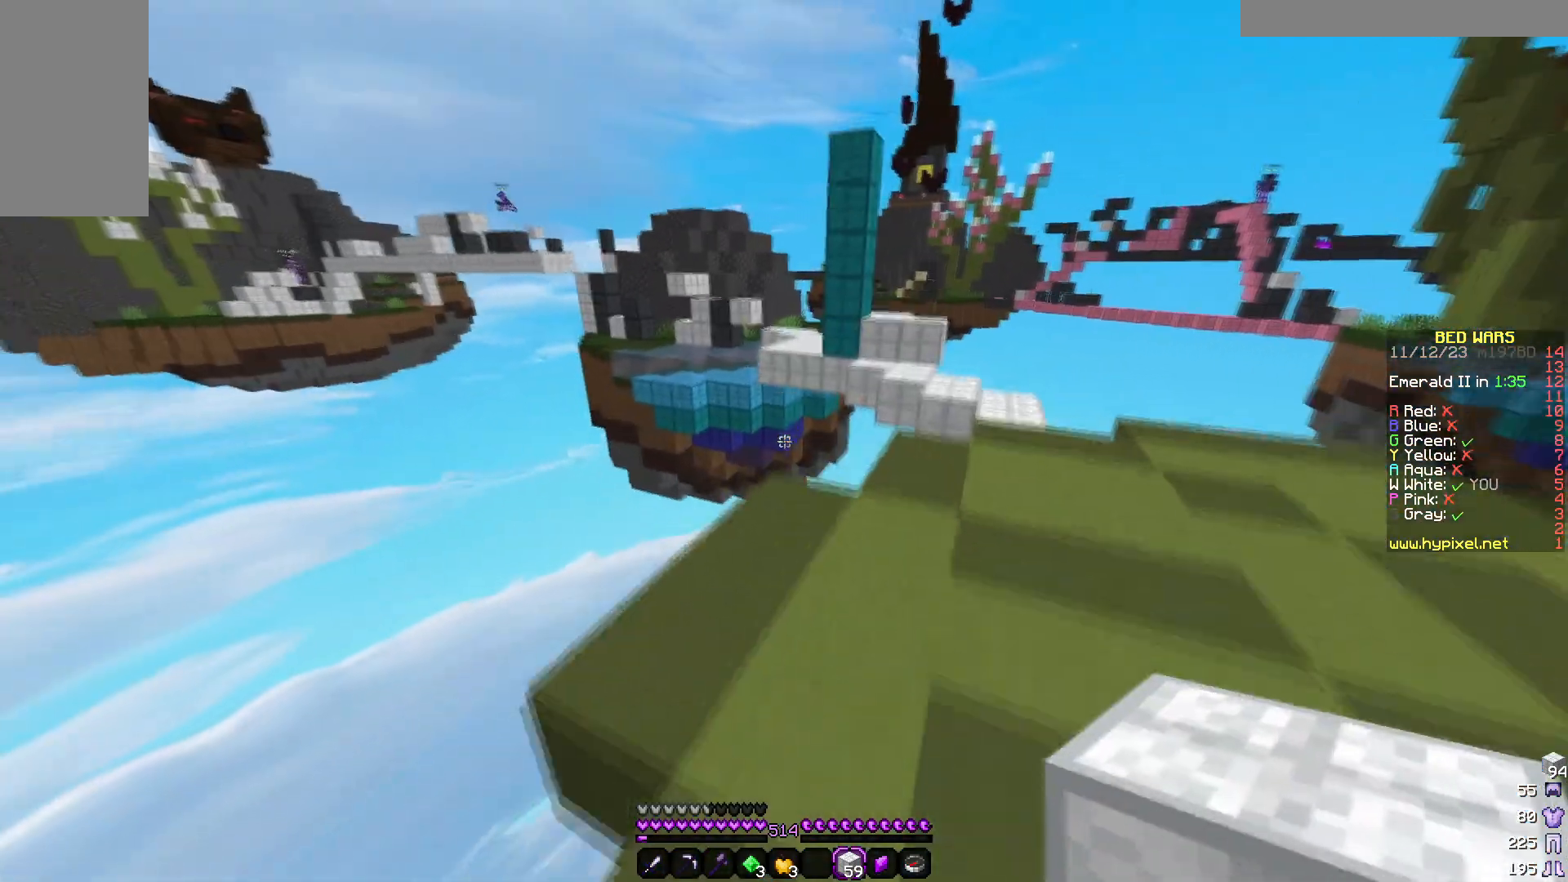
{"keys": ["d", "w"], "mouse": [], "events": []}
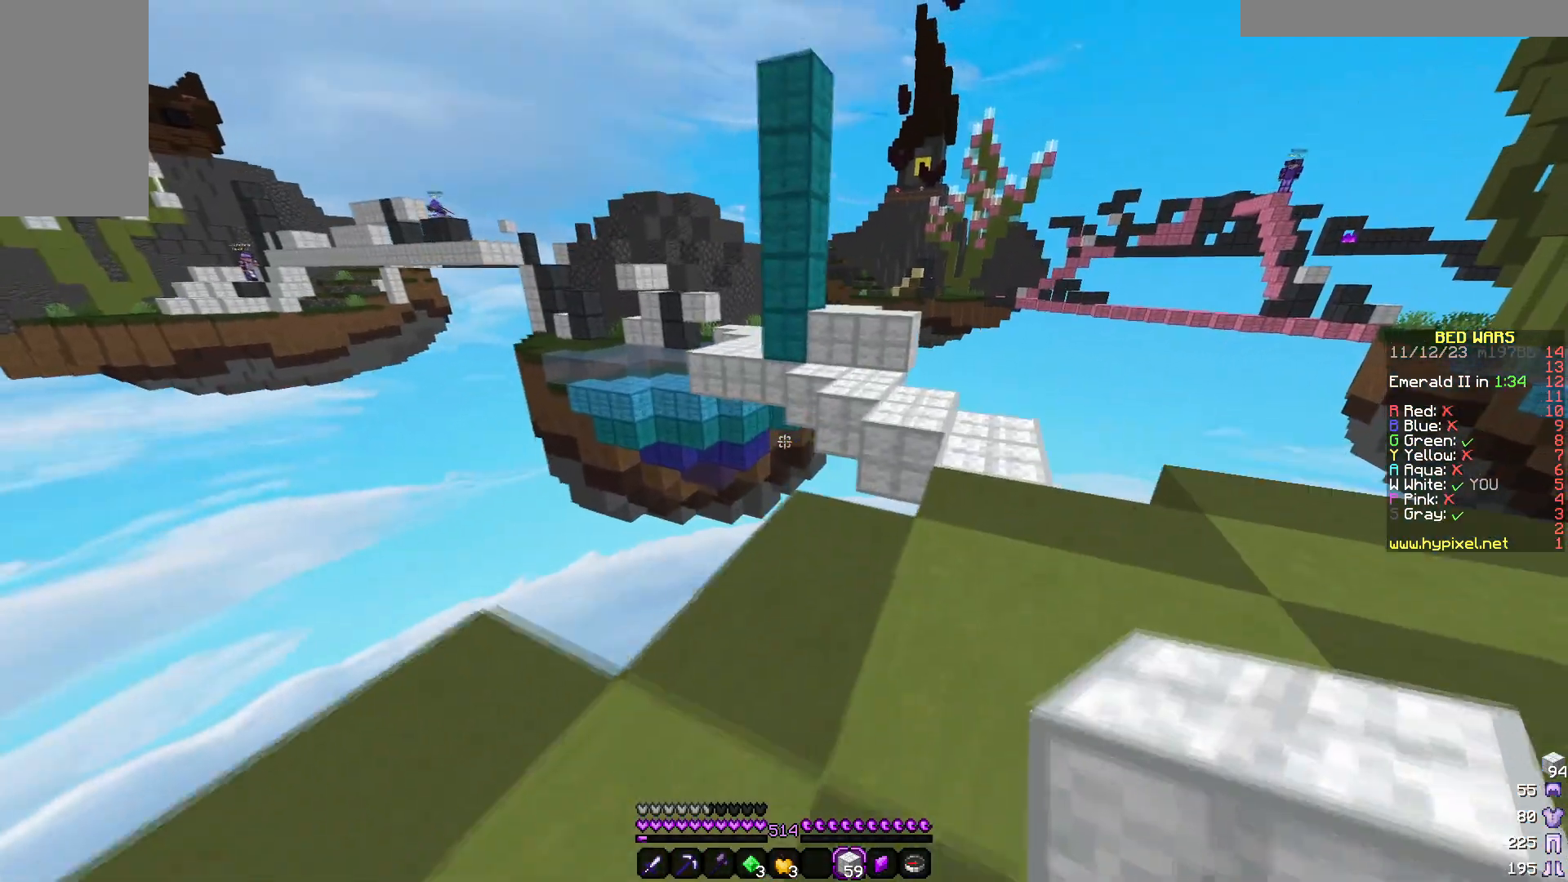
{"keys": ["w"], "mouse": [], "events": [[450, "d", "up"]]}
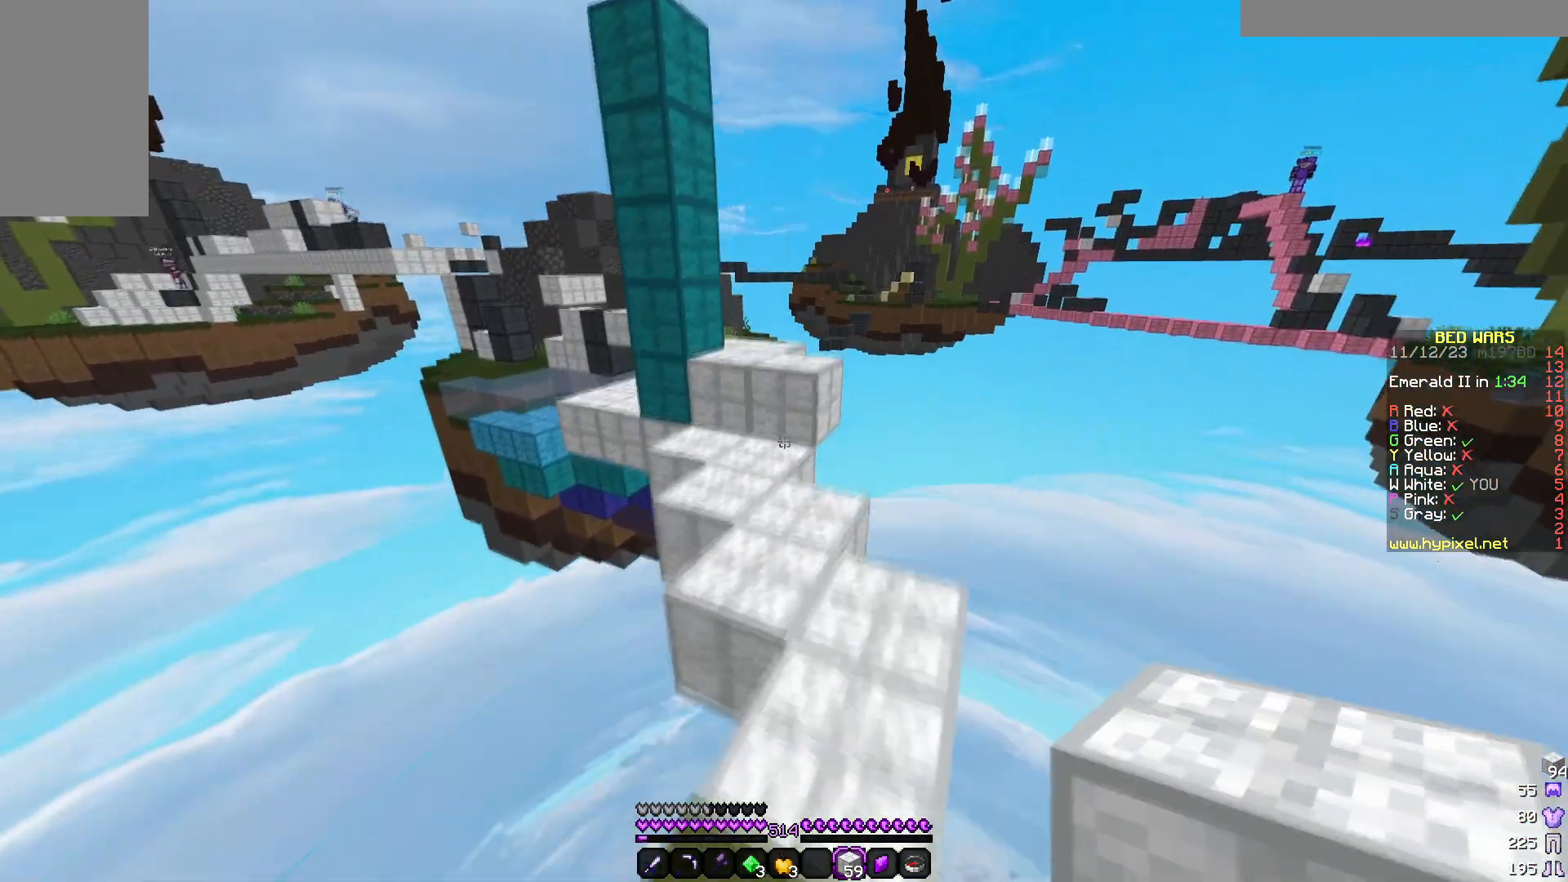
{"keys": ["w"], "mouse": [], "events": []}
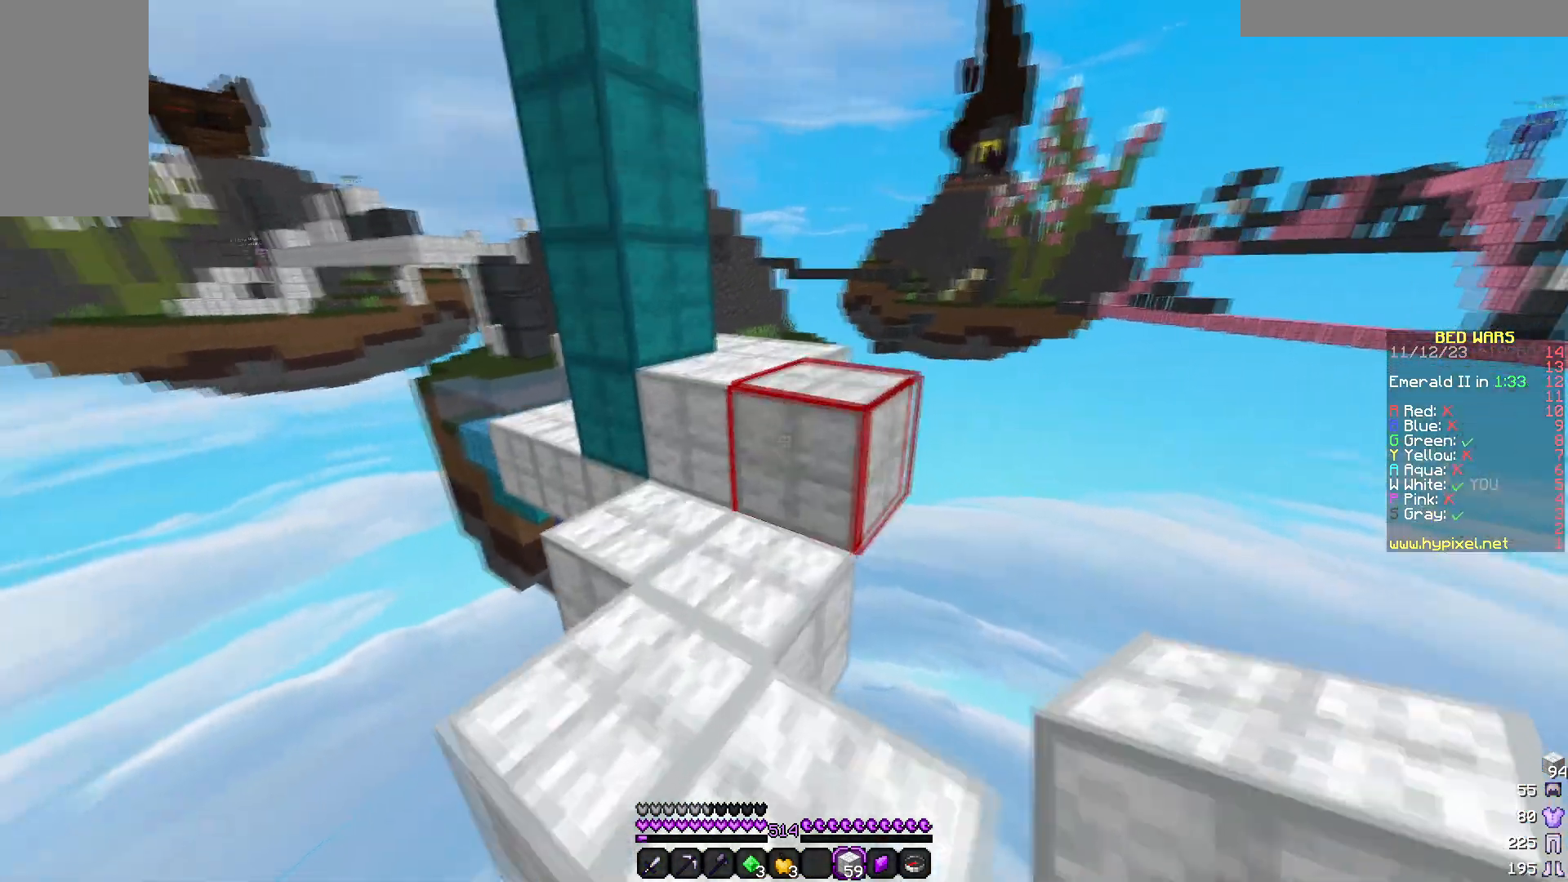
{"keys": ["d", "w"], "mouse": [], "events": [[417, "d", "down"]]}
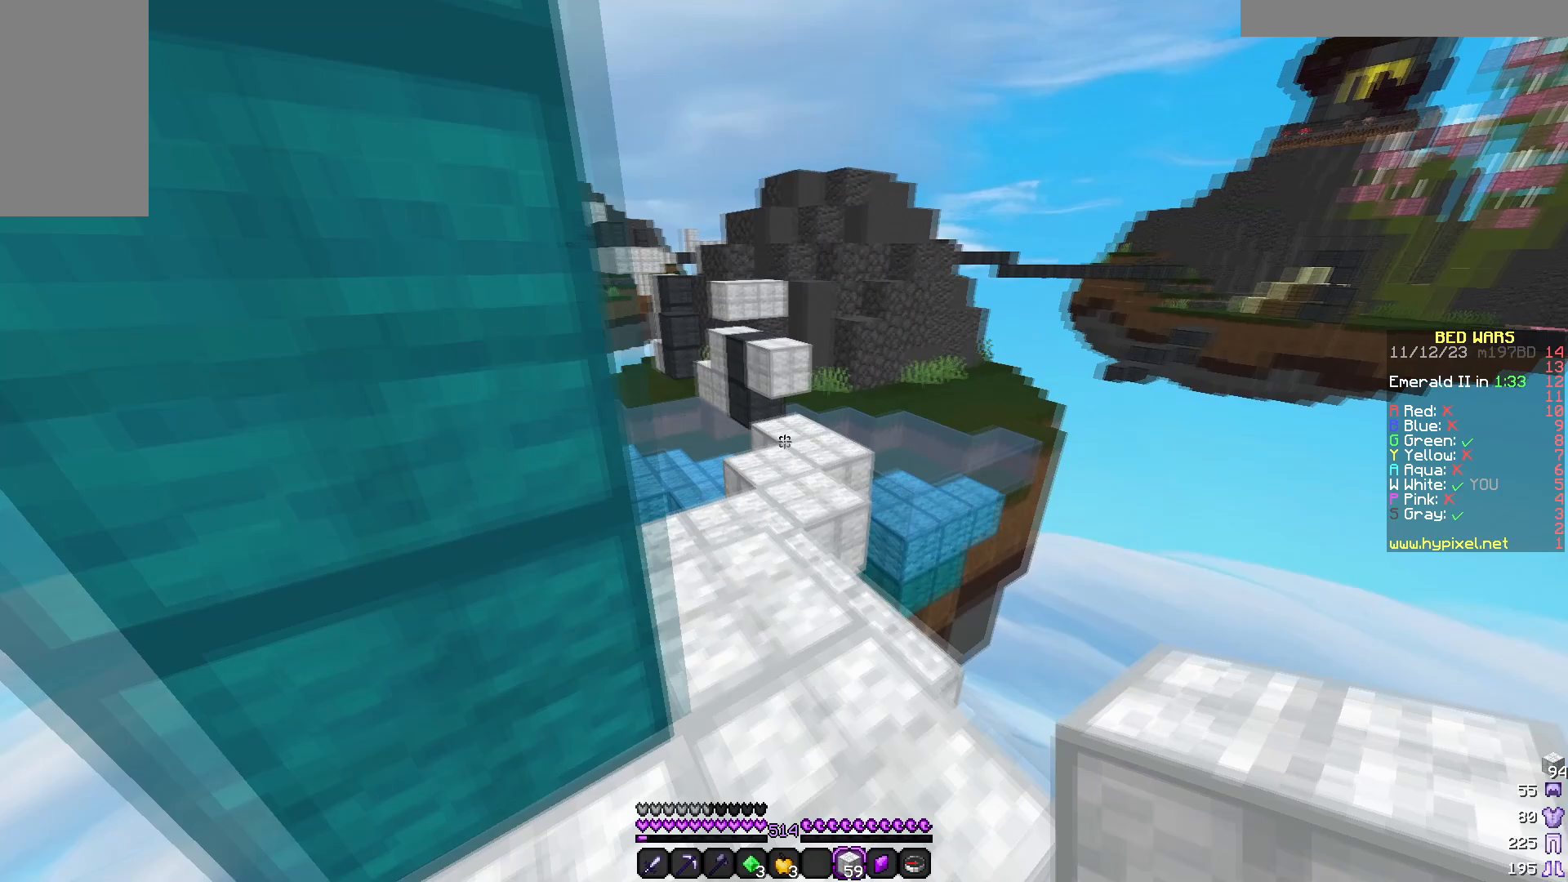
{"keys": ["w"], "mouse": [], "events": [[67, "d", "up"]]}
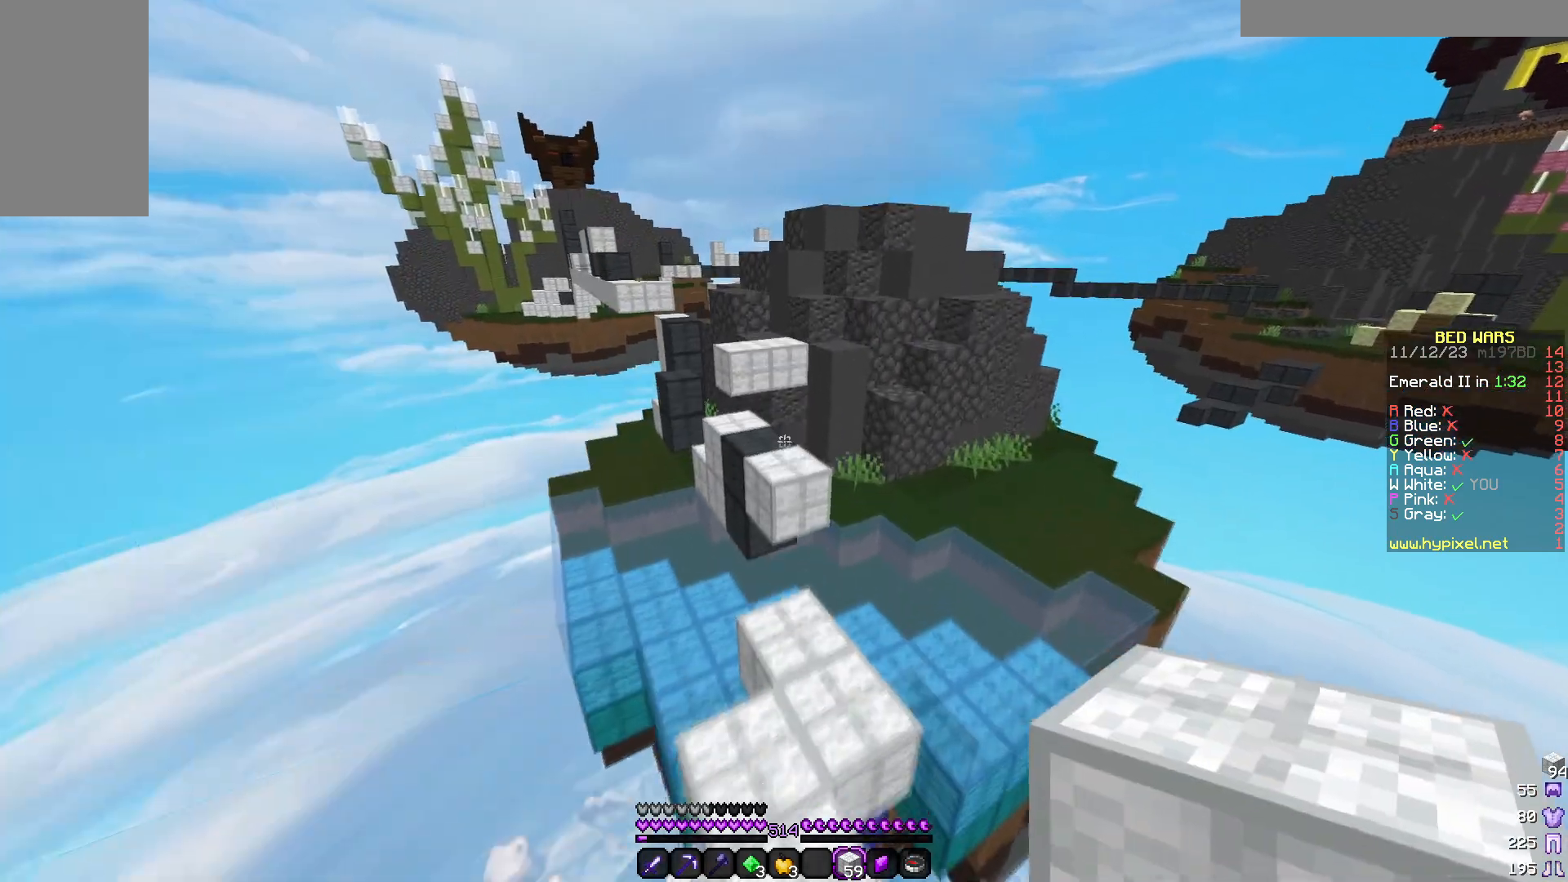
{"keys": ["w"], "mouse": [], "events": []}
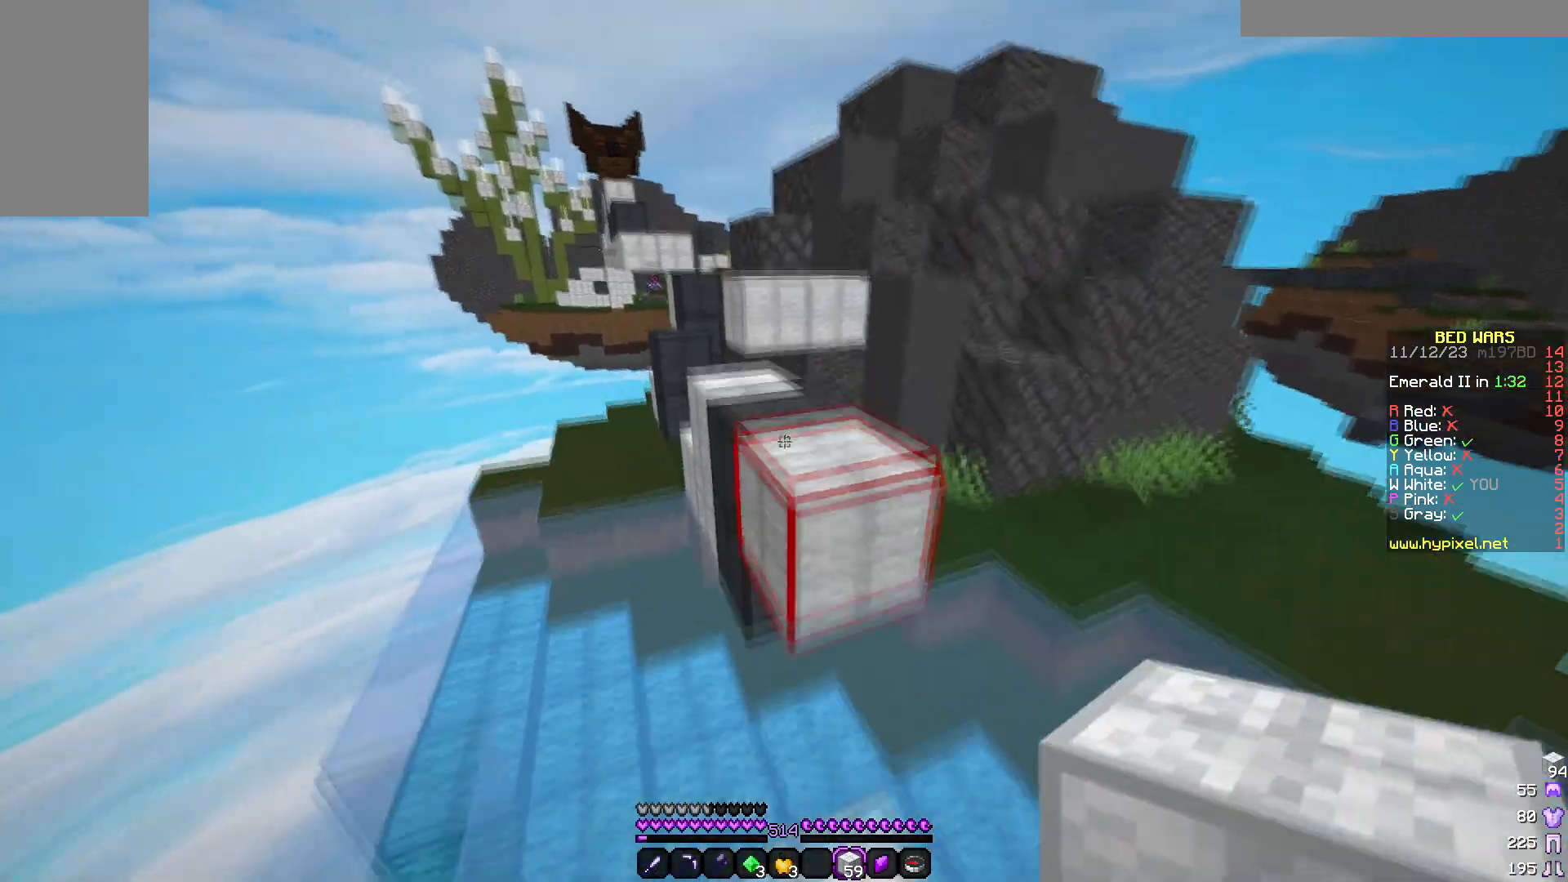
{"keys": ["w"], "mouse": ["right"], "events": [[367, "mouse_right", "down"]]}
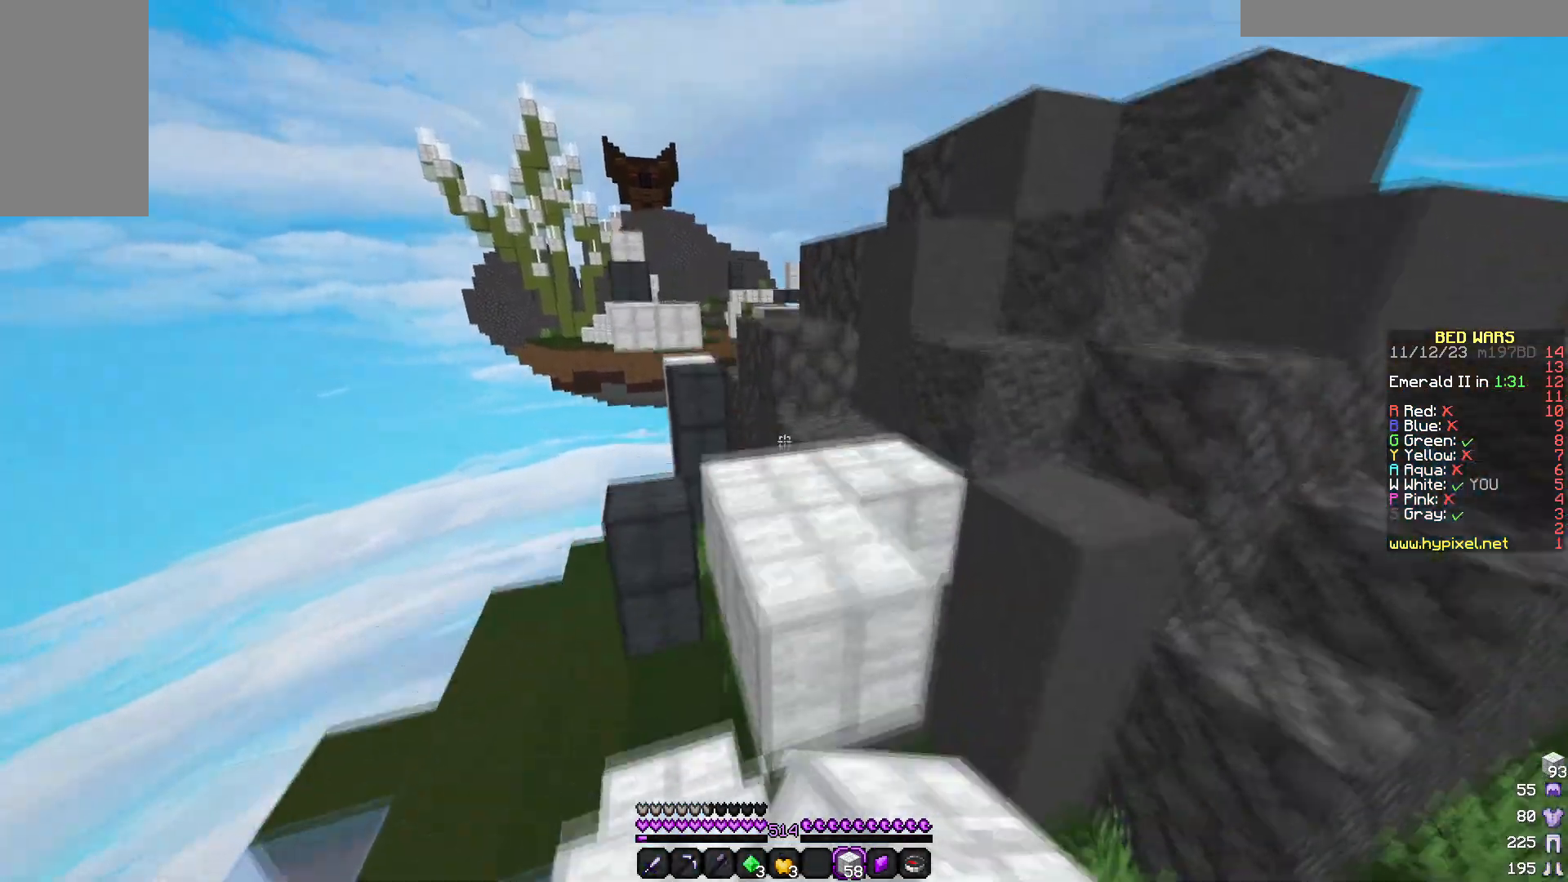
{"keys": ["w"], "mouse": [], "events": [[33, "mouse_right", "up"]]}
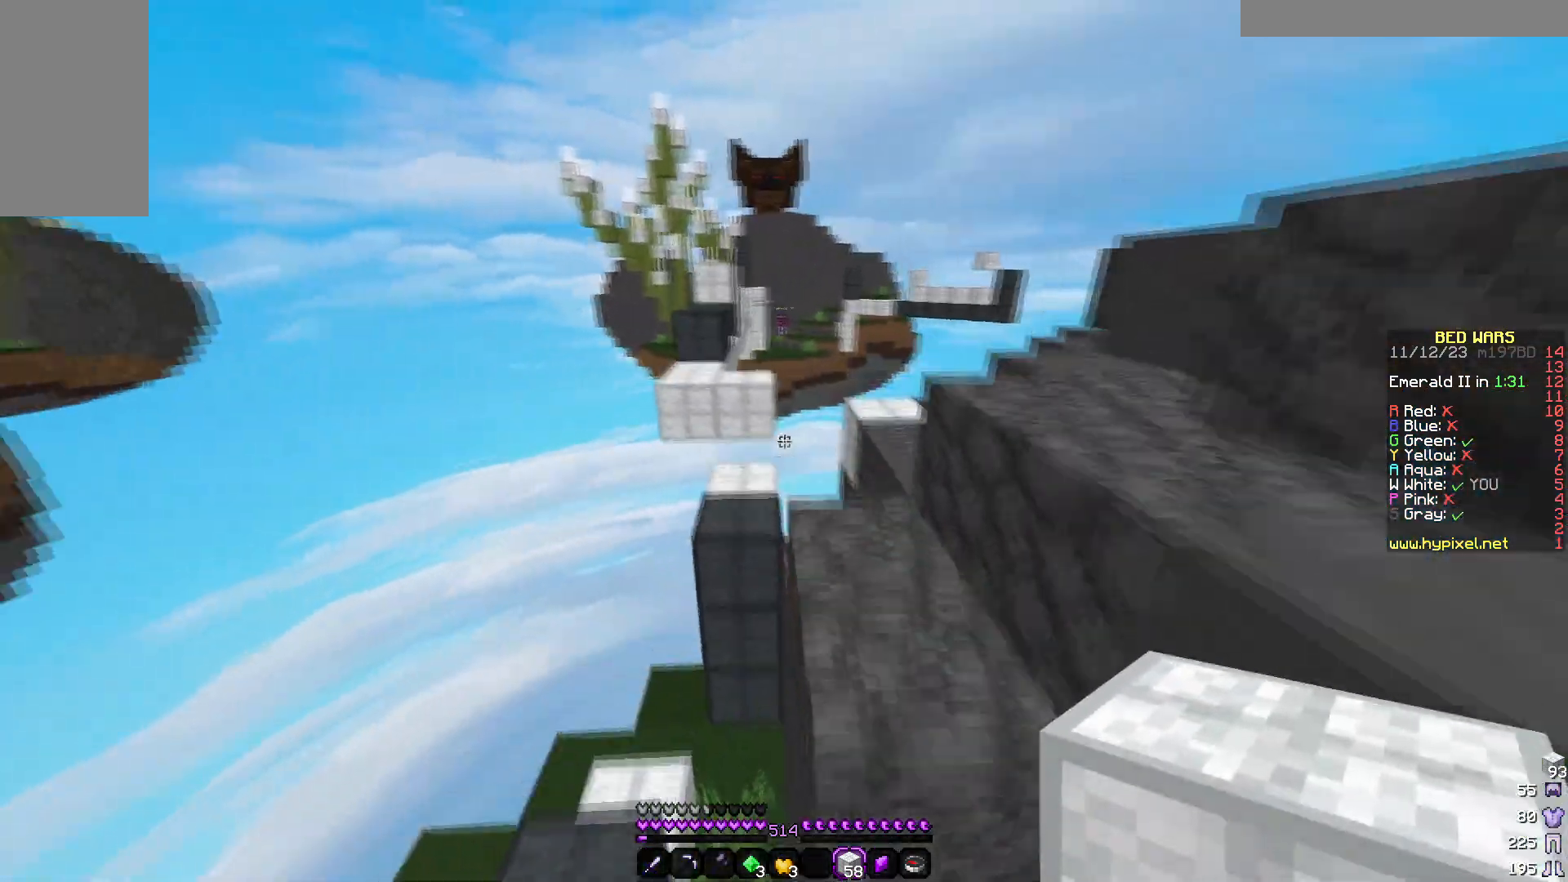
{"keys": ["w"], "mouse": [], "events": []}
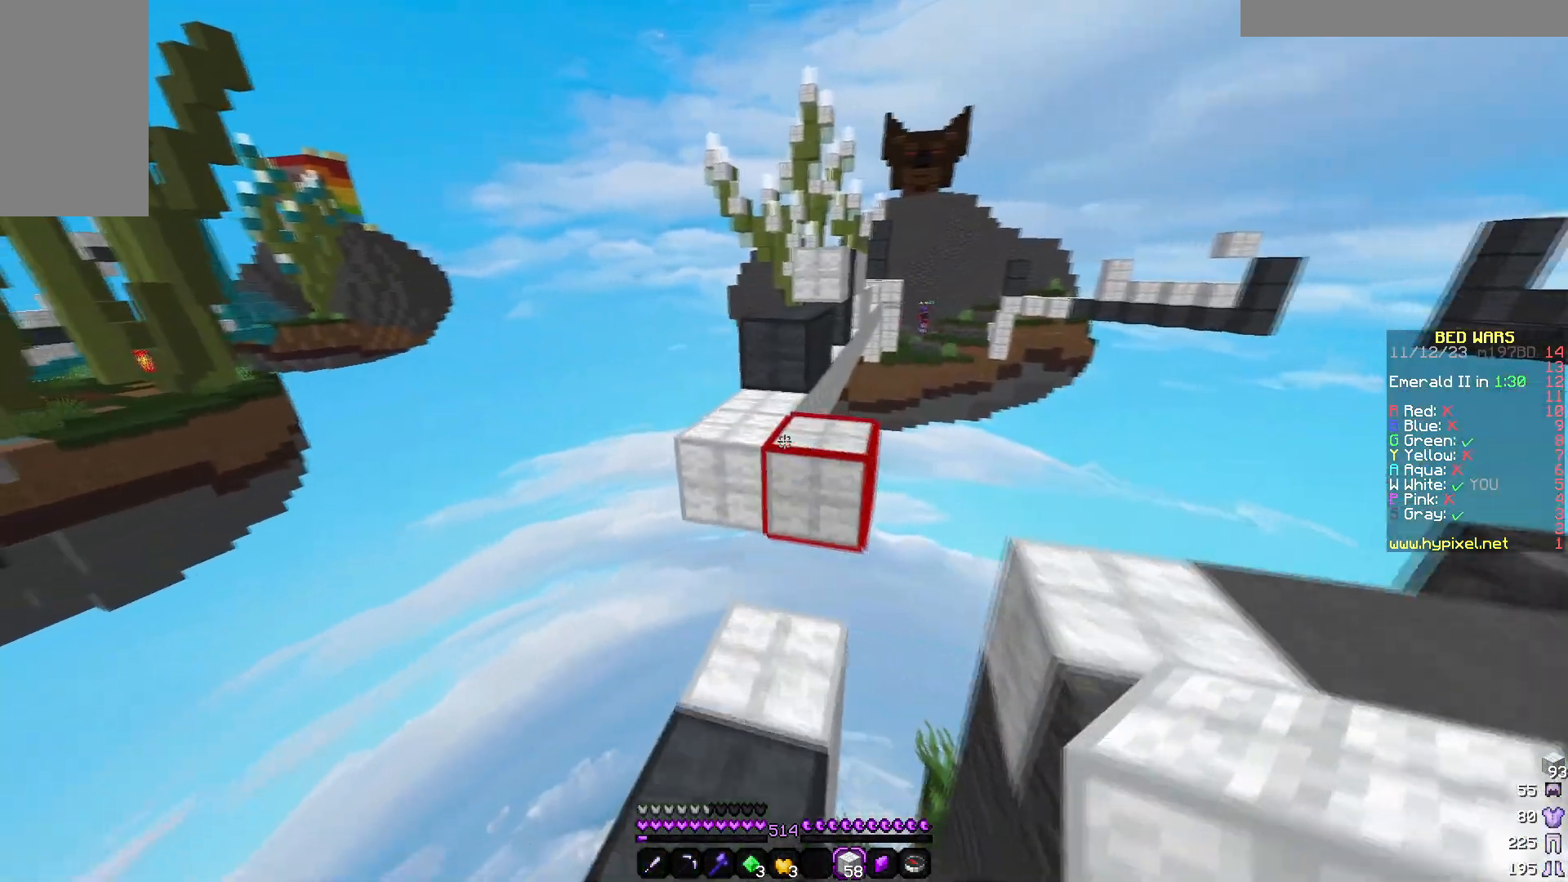
{"keys": ["w"], "mouse": [], "events": []}
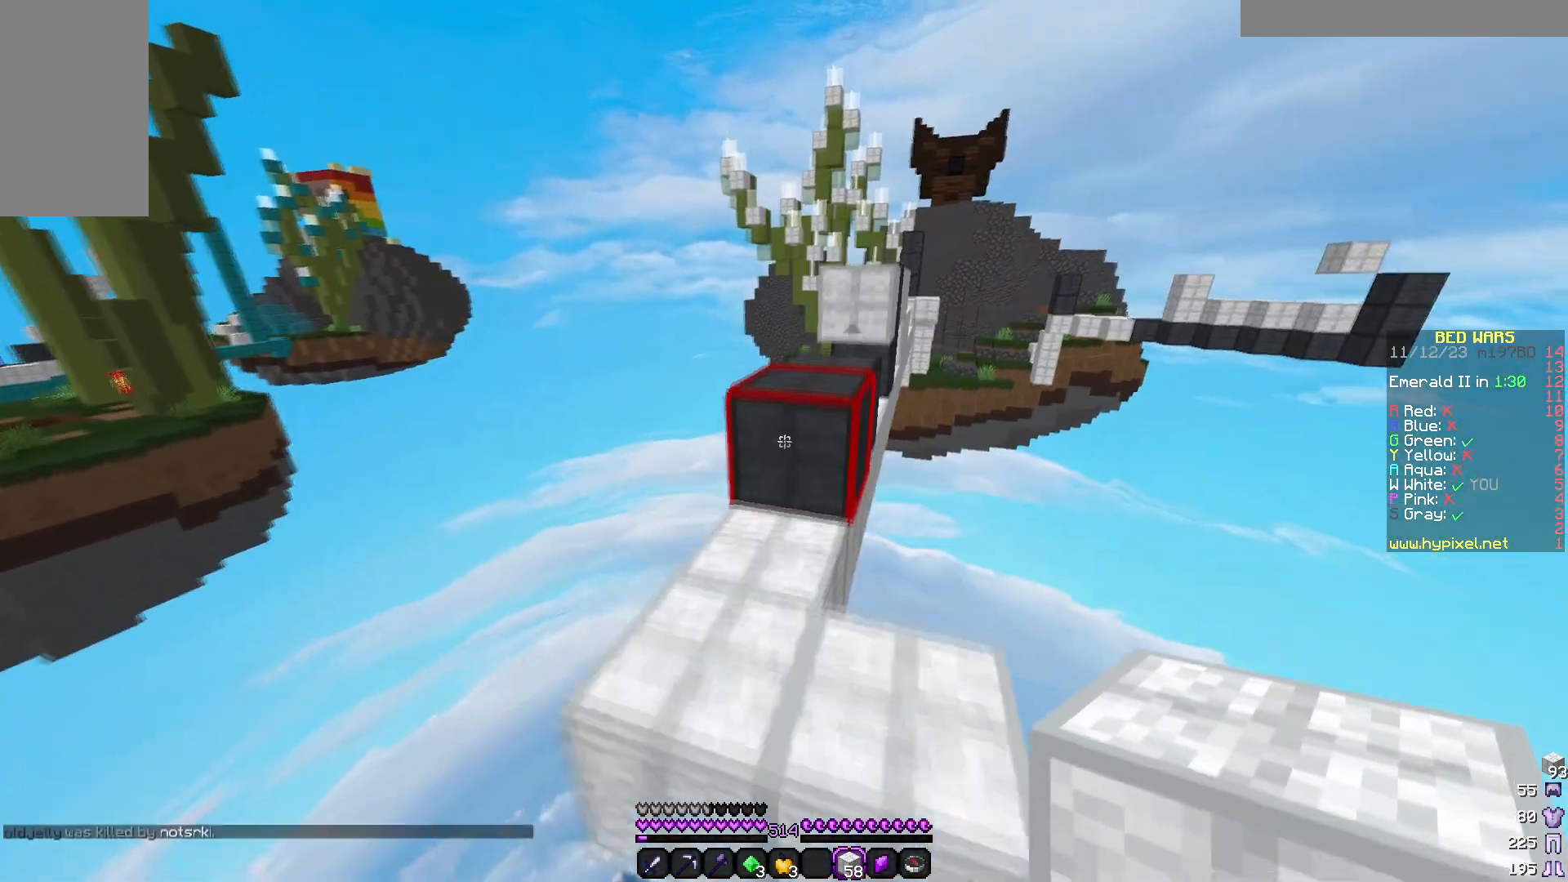
{"keys": ["d", "w"], "mouse": [], "events": [[67, "a", "down"], [267, "a", "up"], [317, "d", "down"]]}
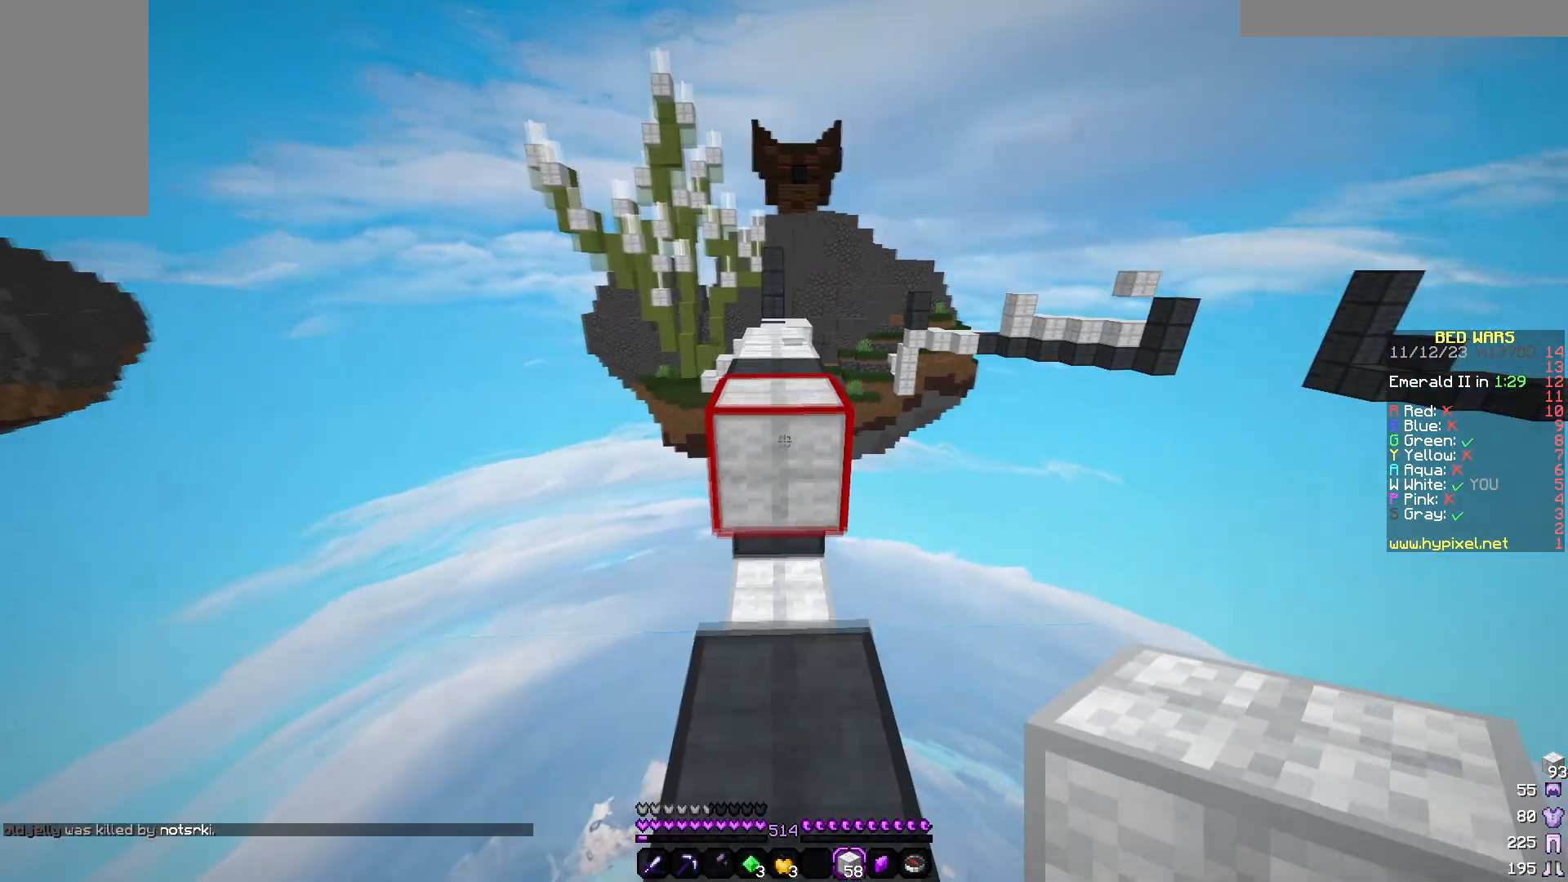
{"keys": ["w"], "mouse": [], "events": [[133, "d", "up"]]}
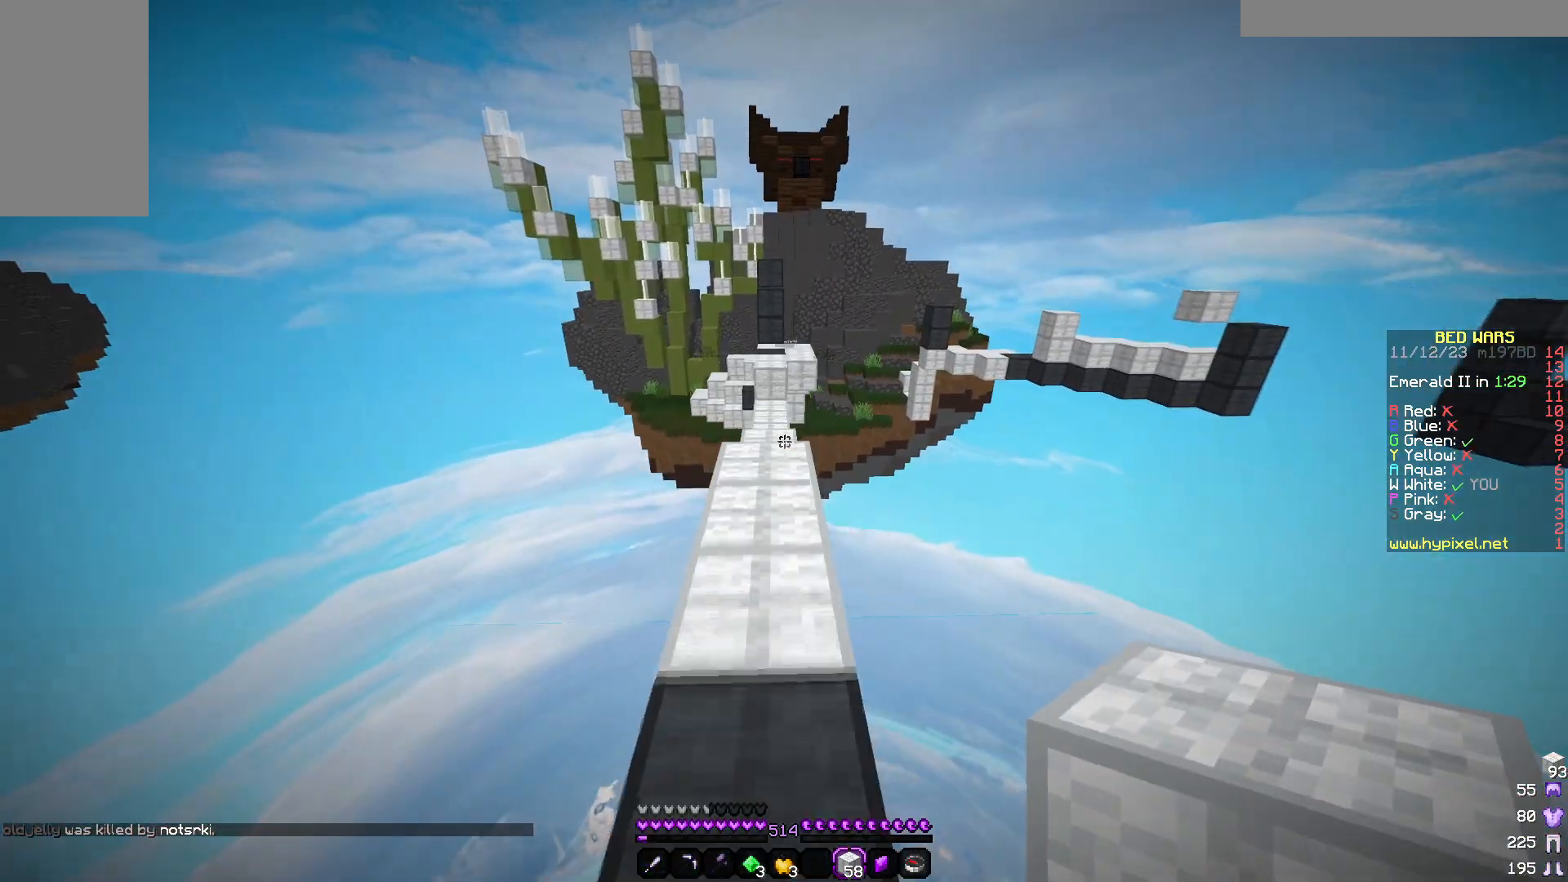
{"keys": ["w"], "mouse": [], "events": []}
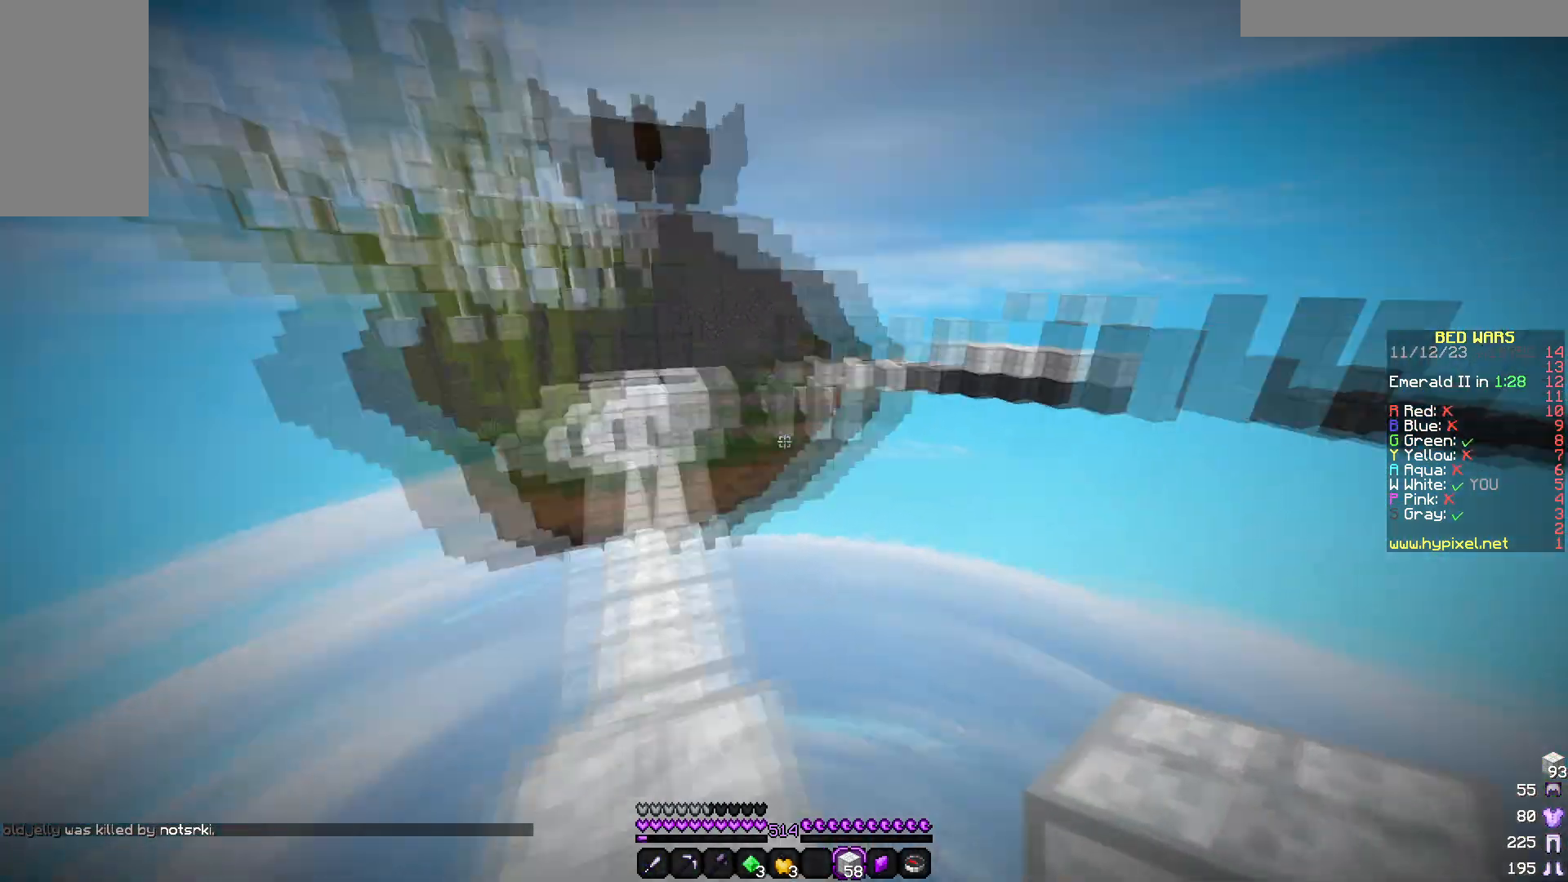
{"keys": ["d", "w"], "mouse": [], "events": [[33, "w", "up"], [133, "d", "down"], [233, "w", "down"], [333, "d", "up"], [500, "d", "down"]]}
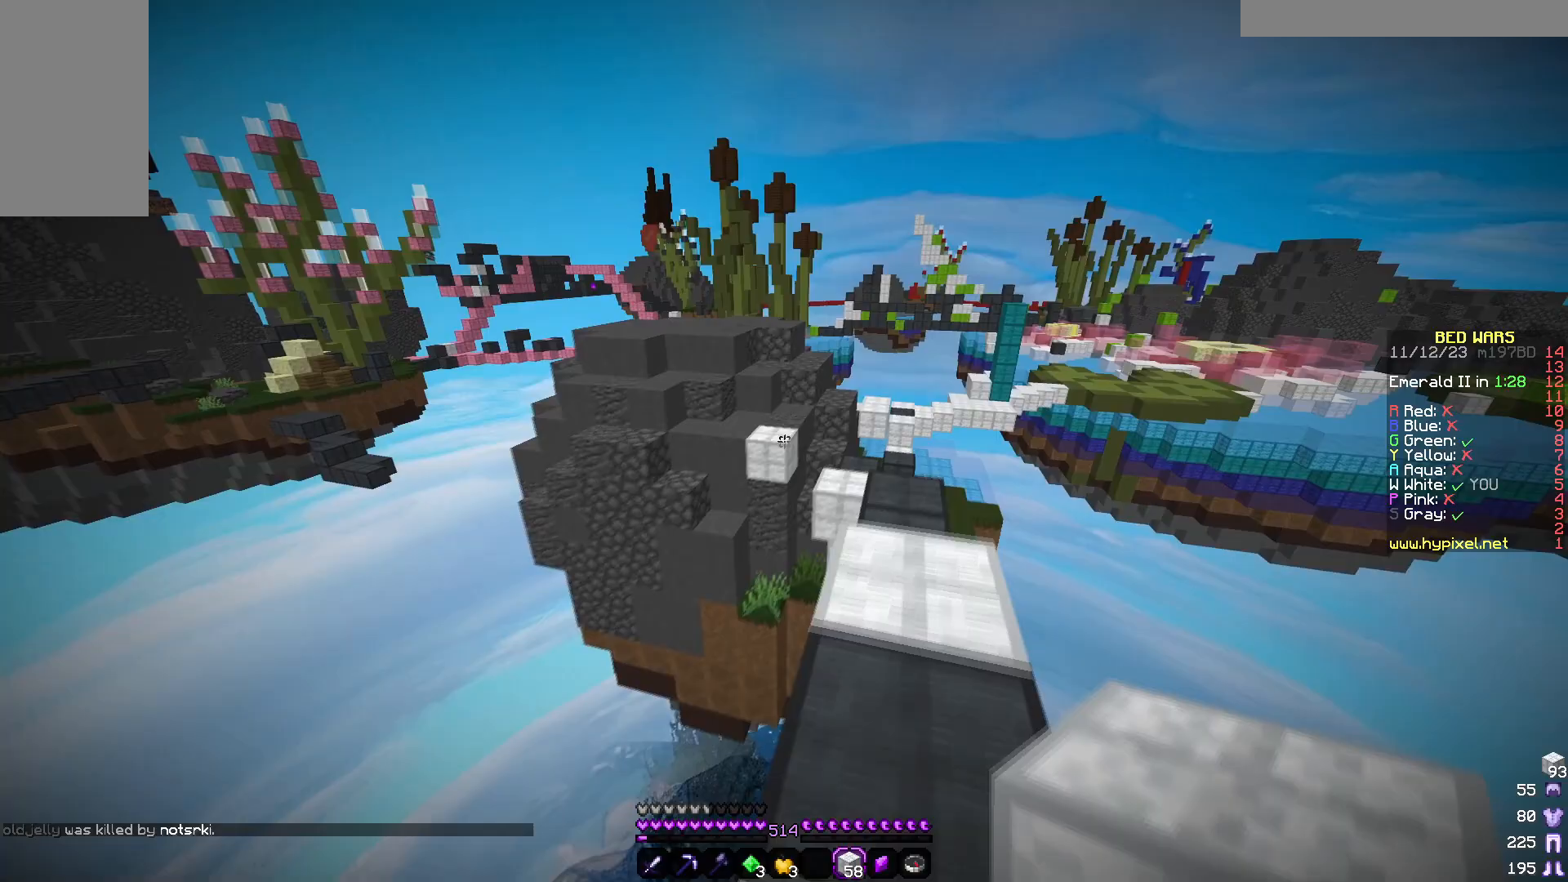
{"keys": ["w"], "mouse": [], "events": [[250, "d", "up"]]}